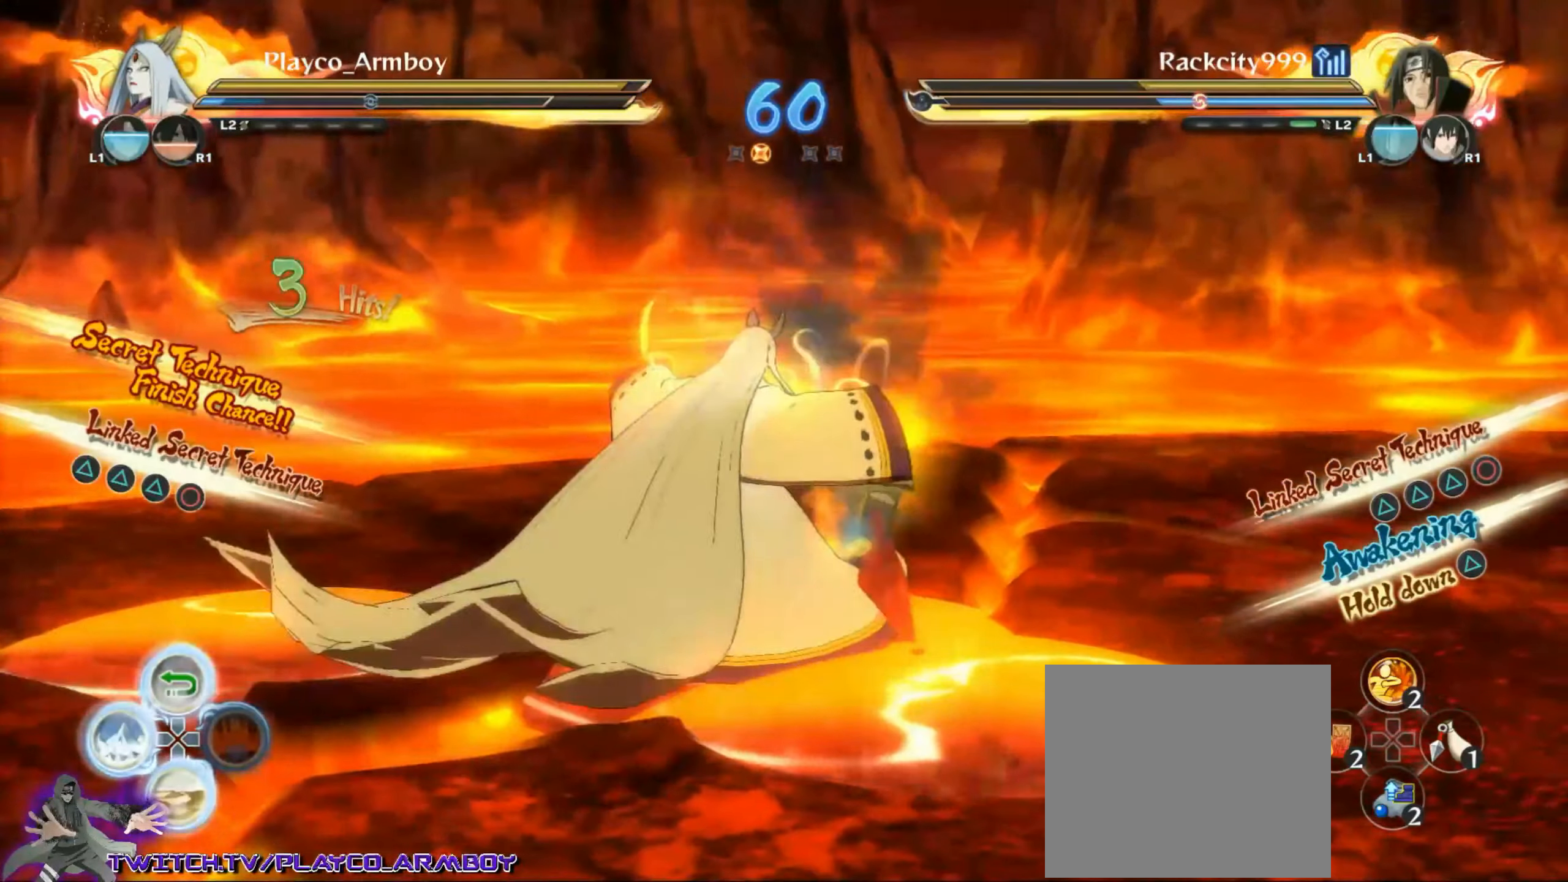
Gameplay with a controller (PlayStation layout); each line is a JSON object with the inputs held at the frame after it (dt_ms = milliseconds from this image to that frame). "events" lists button and stick changes between this image and that frame as [ms after this image, input, new state], when the widget could be followed in between.
{"dt_ms": 500, "buttons": ["CIRCLE"], "left_stick": "up-right", "right_stick": "center", "events": [[66, "CIRCLE", "up"], [183, "CIRCLE", "down"], [283, "left_stick", "up-right"], [316, "CIRCLE", "up"], [383, "CIRCLE", "down"]]}
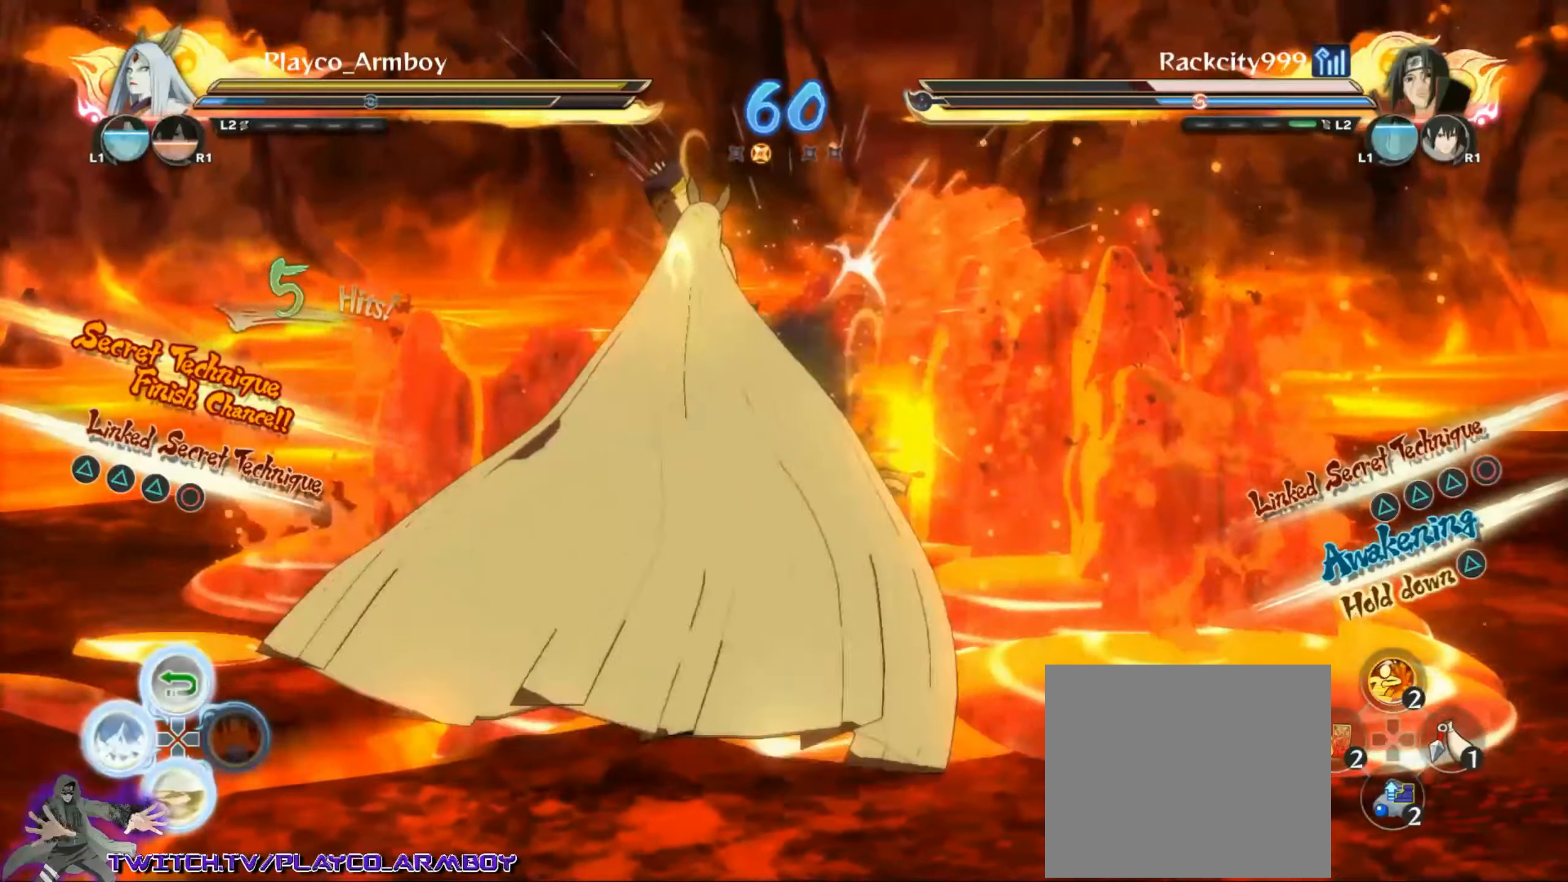
{"dt_ms": 500, "buttons": [], "left_stick": "center", "right_stick": "center", "events": [[16, "CIRCLE", "up"], [166, "left_stick", "center"]]}
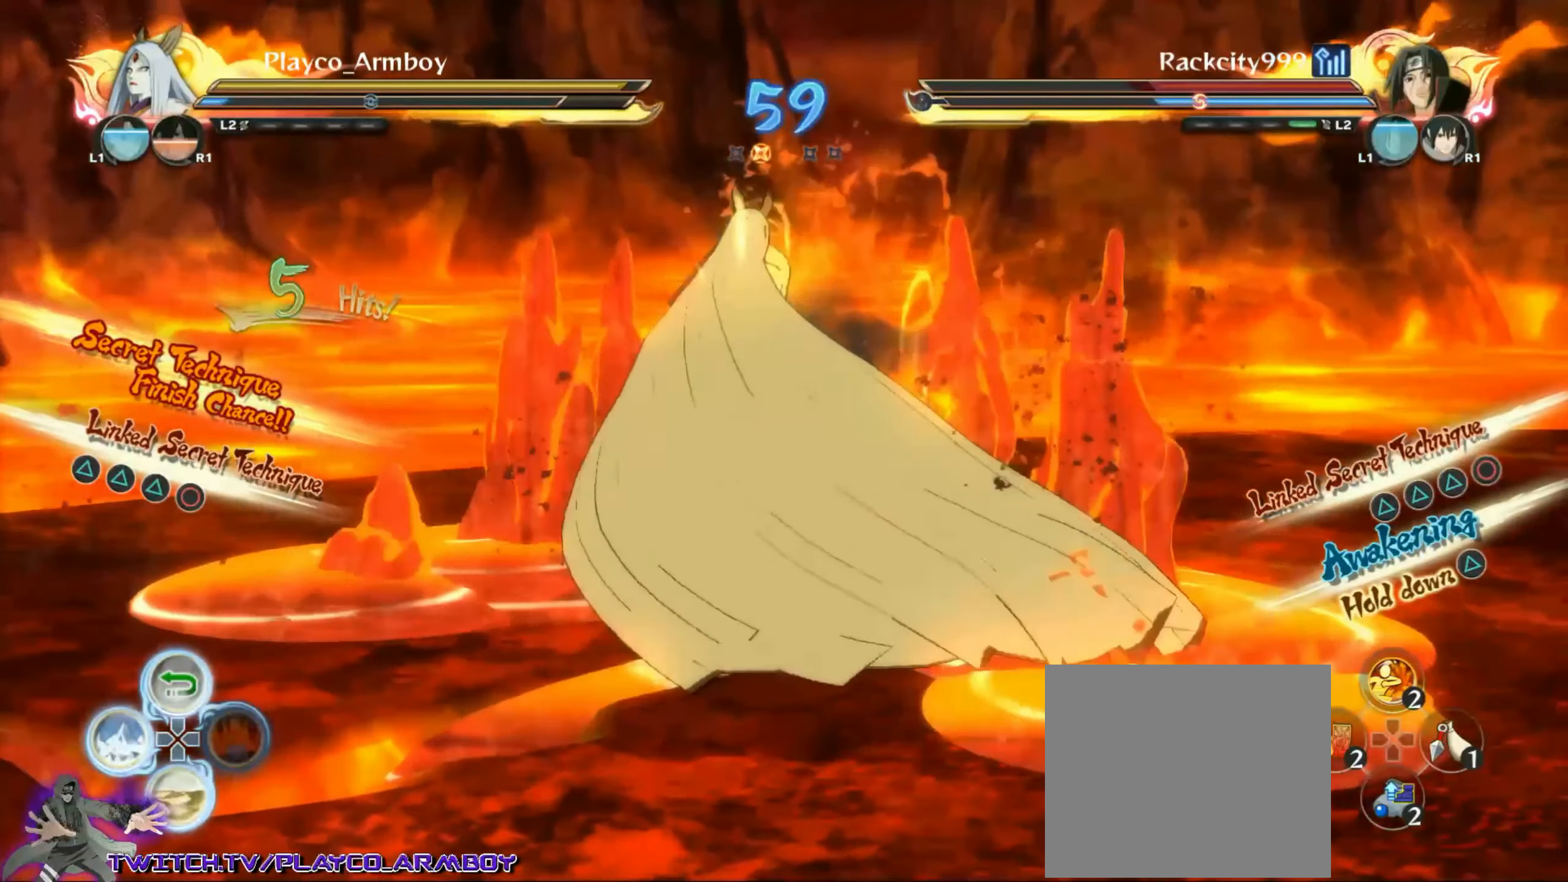
{"dt_ms": 500, "buttons": [], "left_stick": "center", "right_stick": "center", "events": [[366, "CIRCLE", "down"], [416, "CIRCLE", "up"]]}
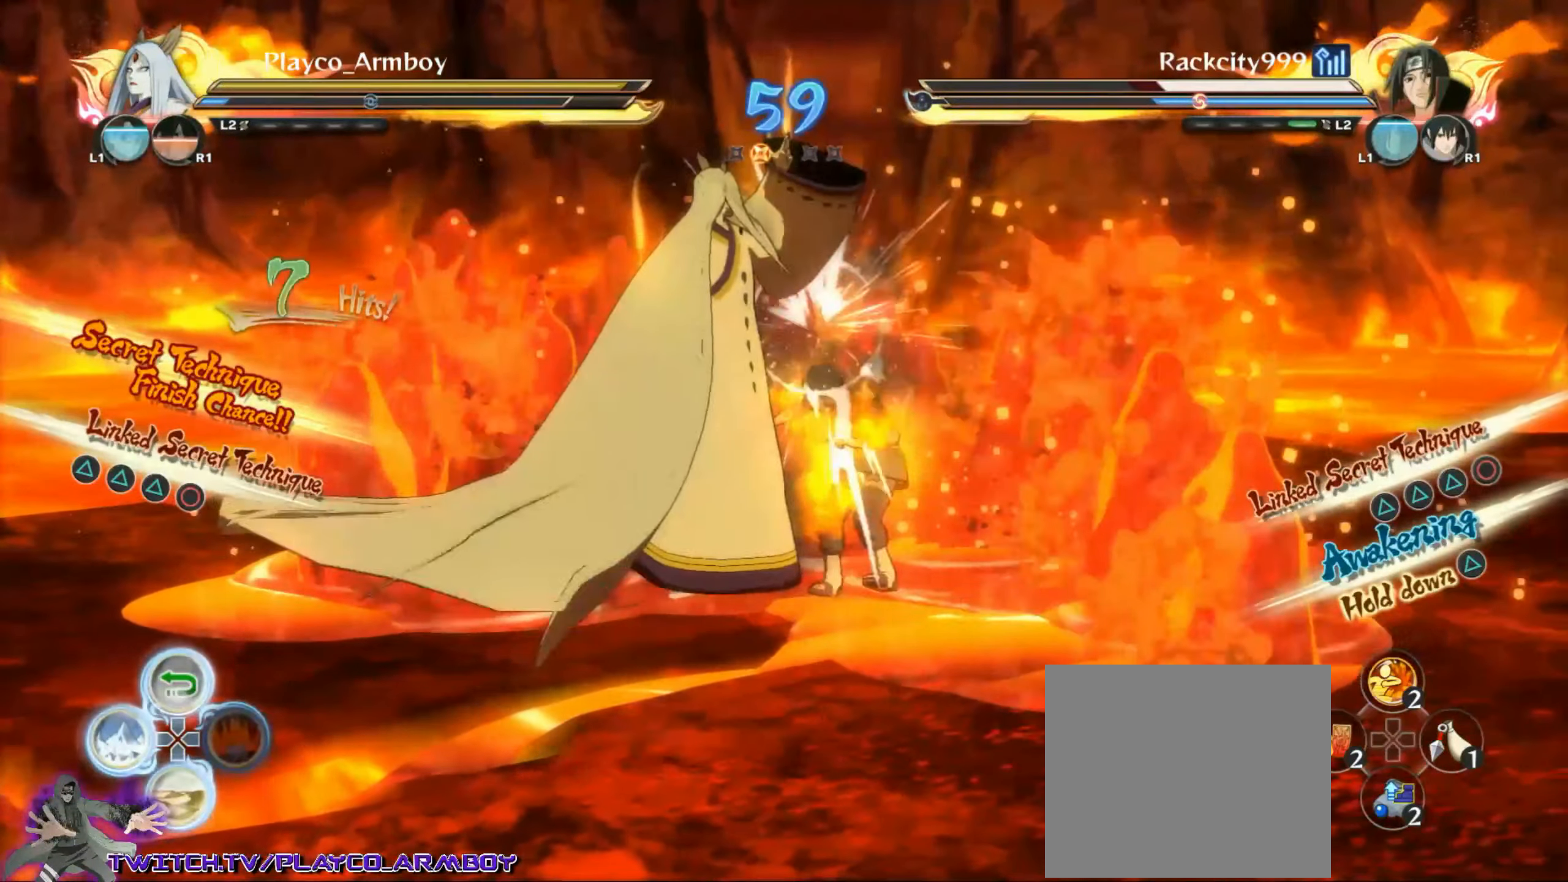
{"dt_ms": 500, "buttons": ["L2"], "left_stick": "center", "right_stick": "center", "events": [[16, "CIRCLE", "down"], [116, "CIRCLE", "up"], [166, "CIRCLE", "down"], [283, "CIRCLE", "up"], [366, "DPAD_LEFT", "down"], [366, "L2", "down"], [466, "DPAD_LEFT", "up"]]}
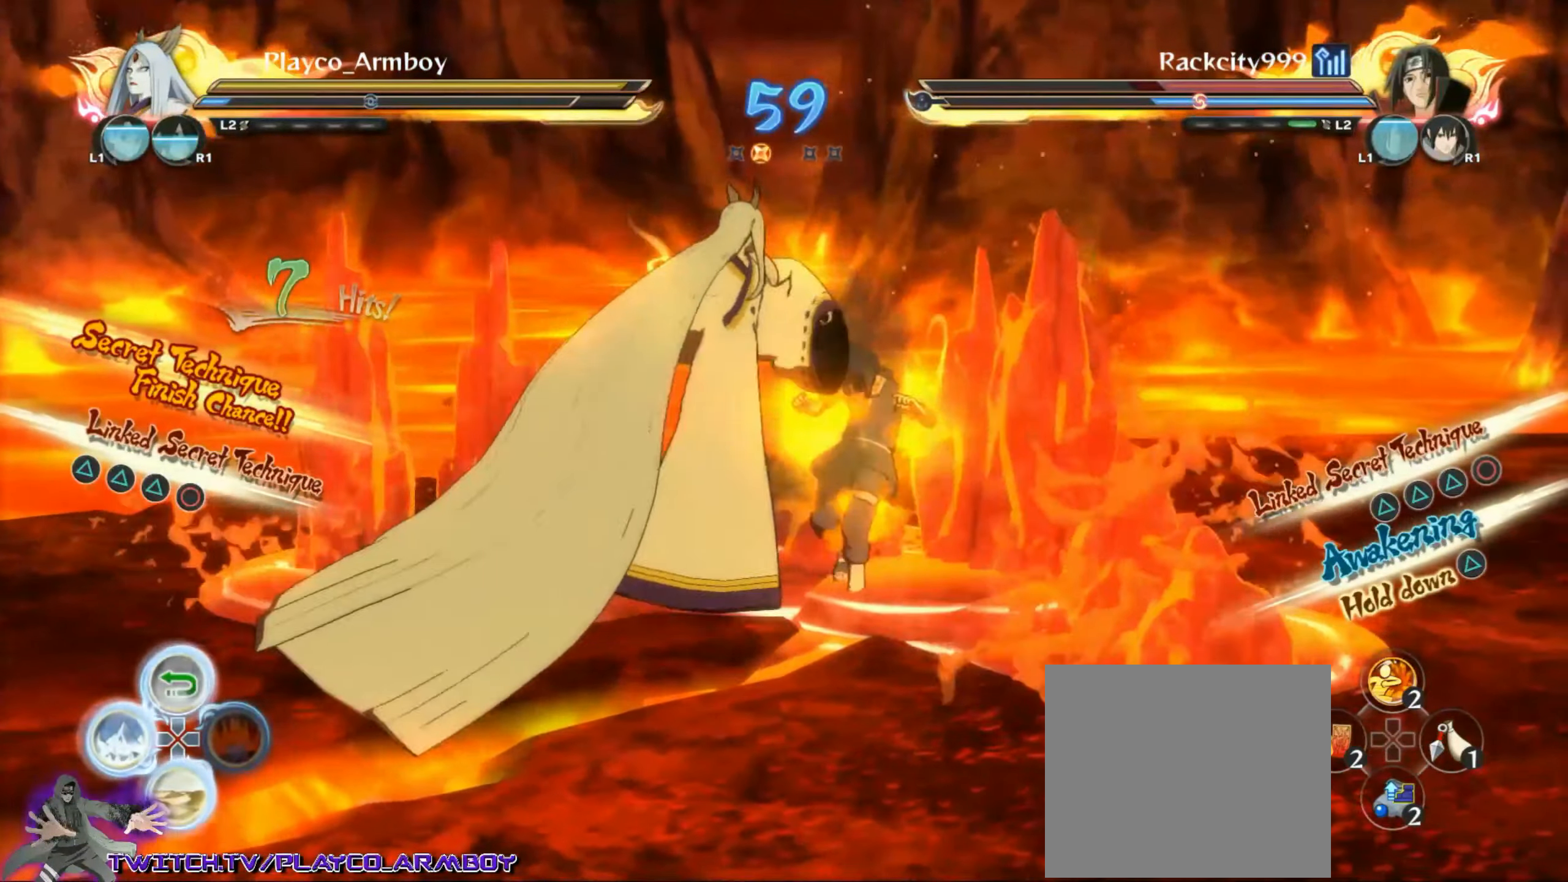
{"dt_ms": 500, "buttons": [], "left_stick": "right", "right_stick": "center", "events": [[16, "L2", "up"], [33, "L2", "down"], [66, "DPAD_LEFT", "down"], [83, "left_stick", "right"], [166, "DPAD_LEFT", "up"], [183, "L2", "up"], [233, "L2", "down"], [266, "DPAD_LEFT", "down"], [366, "DPAD_LEFT", "up"], [383, "L2", "up"]]}
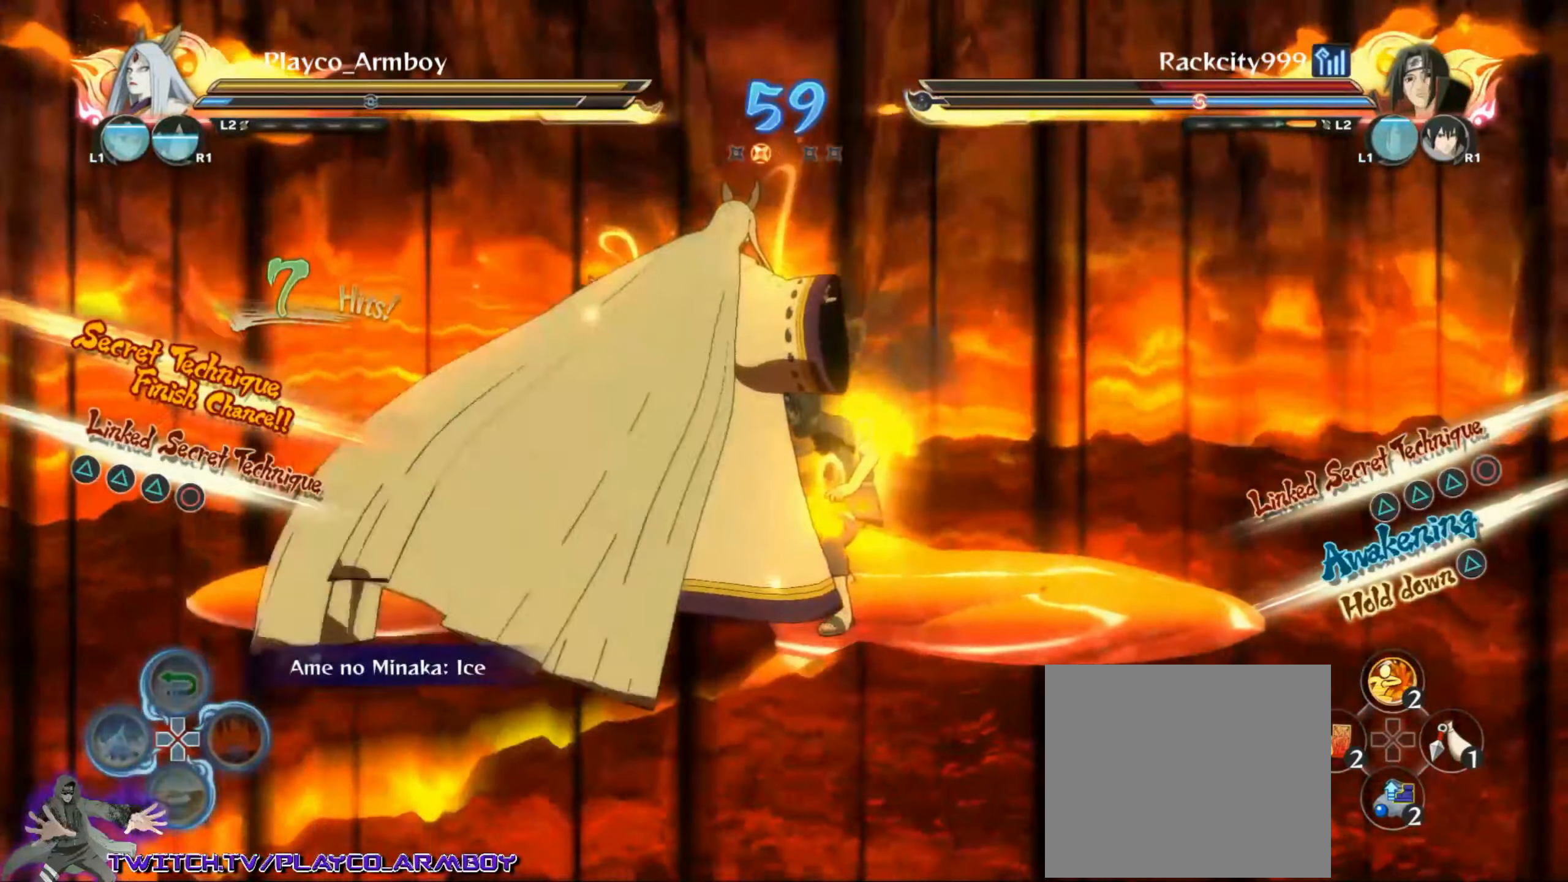
{"dt_ms": 500, "buttons": ["CIRCLE"], "left_stick": "center", "right_stick": "center", "events": [[366, "left_stick", "center"], [466, "CIRCLE", "down"]]}
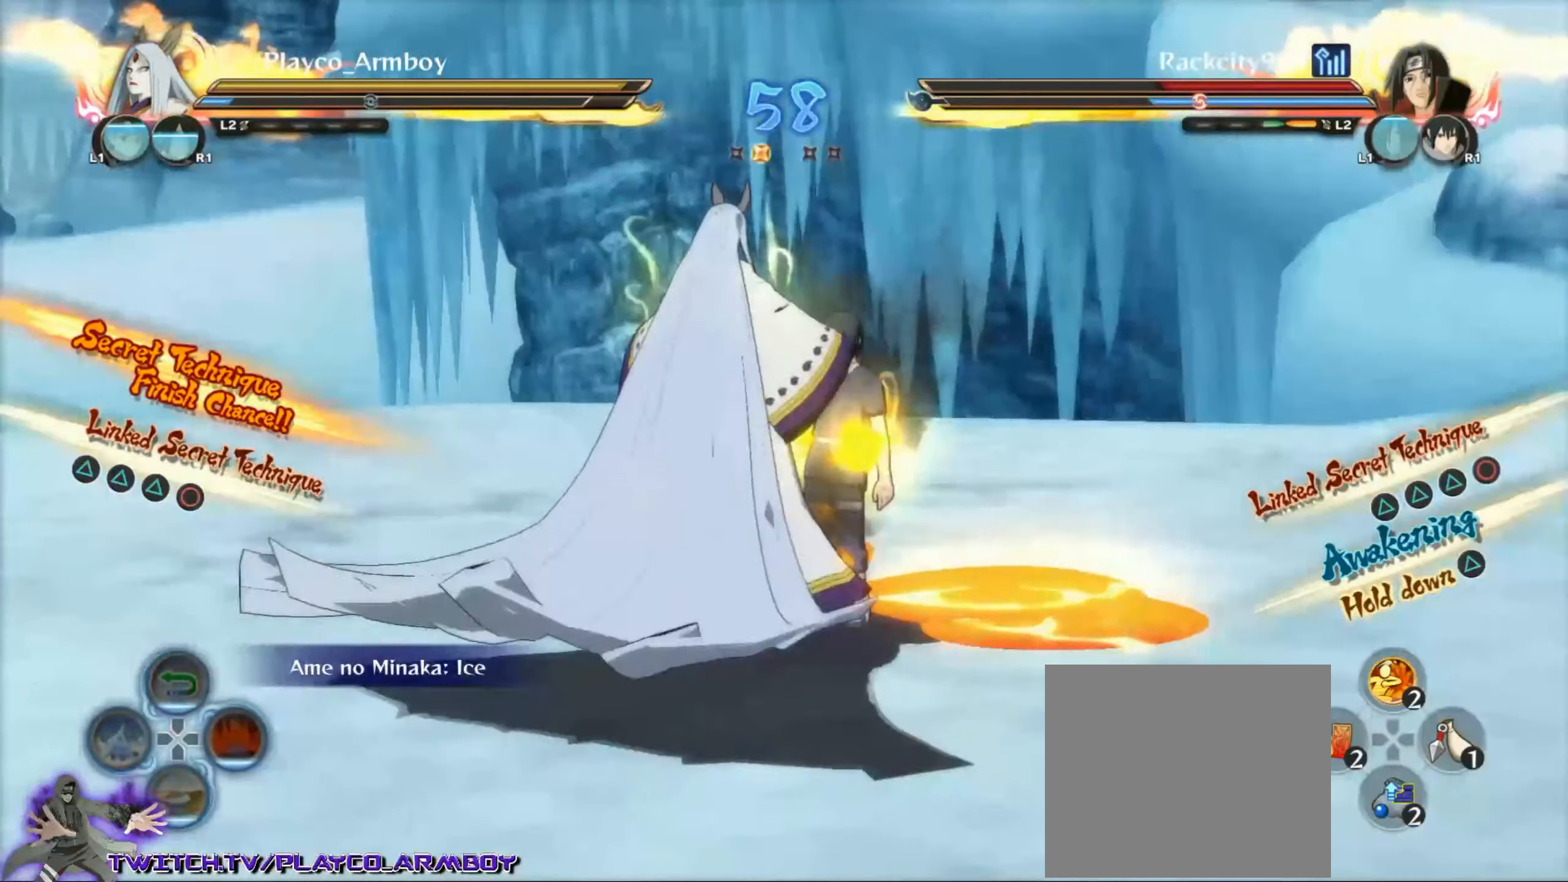
{"dt_ms": 500, "buttons": ["CIRCLE"], "left_stick": "center", "right_stick": "center", "events": [[33, "CIRCLE", "up"], [116, "CIRCLE", "down"], [216, "CIRCLE", "up"], [283, "CIRCLE", "down"], [416, "CIRCLE", "up"], [466, "CIRCLE", "down"]]}
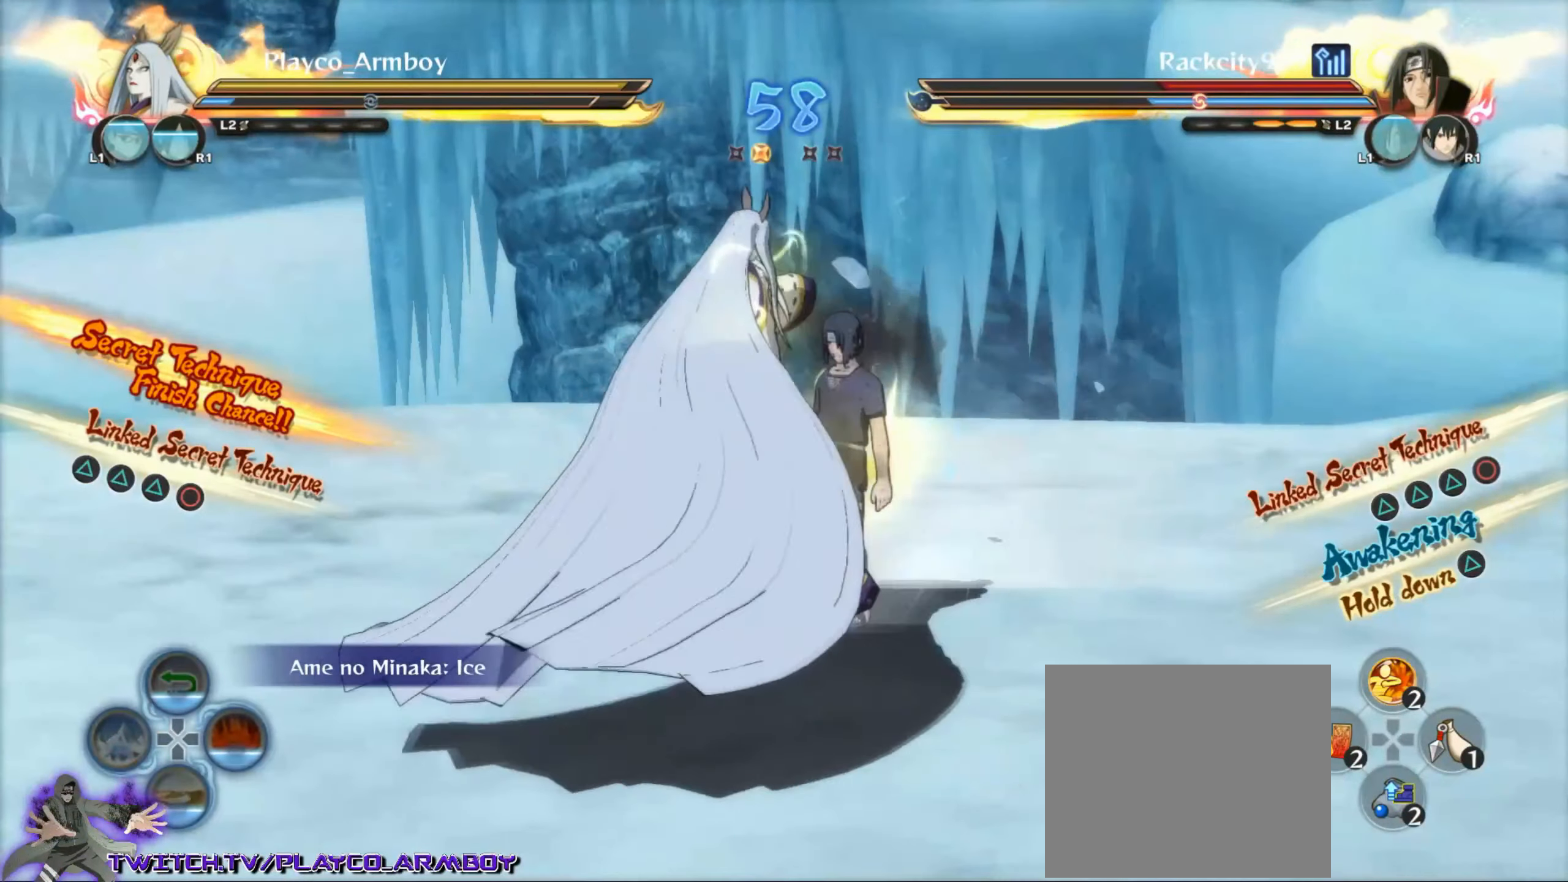
{"dt_ms": 500, "buttons": ["CIRCLE"], "left_stick": "up-right", "right_stick": "center", "events": [[16, "right_stick", "left"], [83, "CIRCLE", "up"], [116, "CIRCLE", "down"], [216, "CIRCLE", "up"], [216, "right_stick", "center"], [317, "CIRCLE", "down"], [317, "left_stick", "up-right"], [417, "CIRCLE", "up"], [483, "CIRCLE", "down"]]}
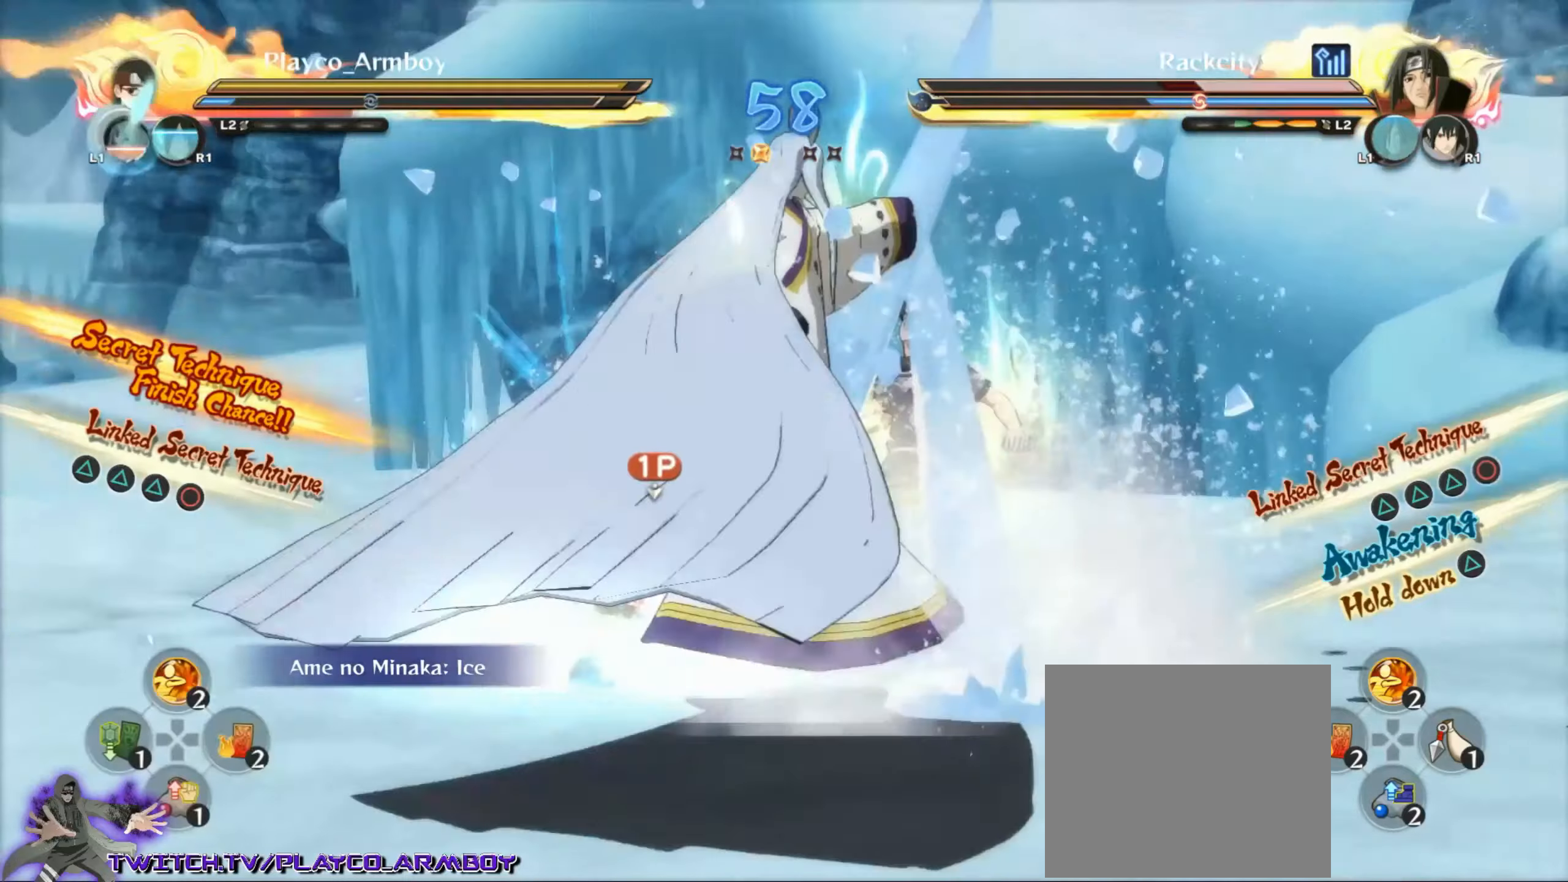
{"dt_ms": 500, "buttons": ["CIRCLE"], "left_stick": "up", "right_stick": "center", "events": [[117, "CIRCLE", "up"], [167, "left_stick", "up"], [217, "CIRCLE", "down"], [317, "CIRCLE", "up"], [433, "CIRCLE", "down"]]}
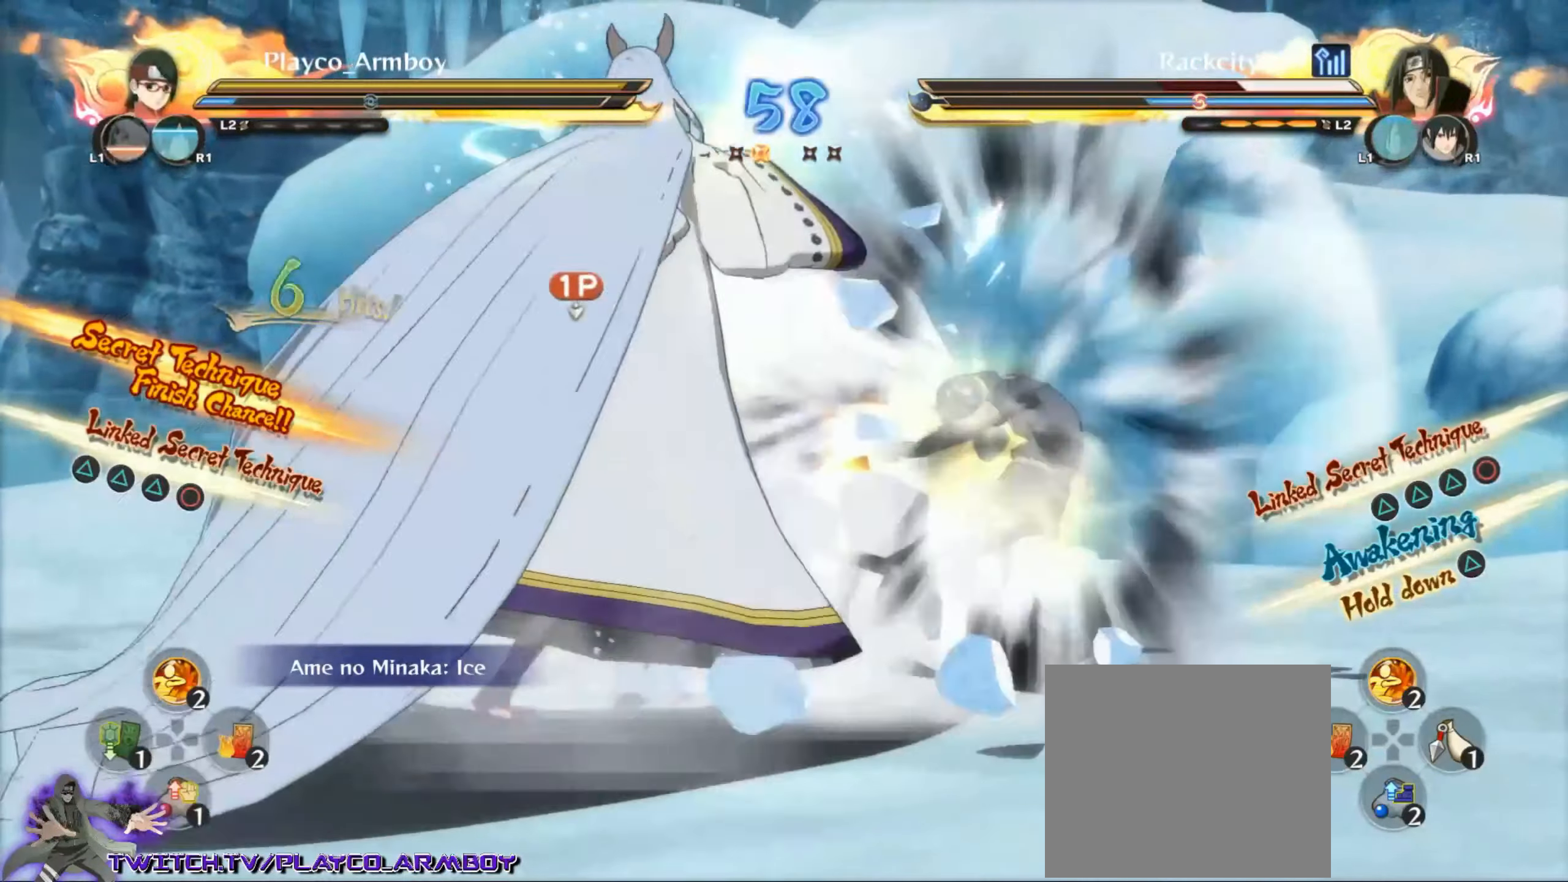
{"dt_ms": 500, "buttons": [], "left_stick": "down", "right_stick": "center", "events": [[67, "CIRCLE", "up"], [167, "left_stick", "down"], [233, "CIRCLE", "down"], [417, "CIRCLE", "up"]]}
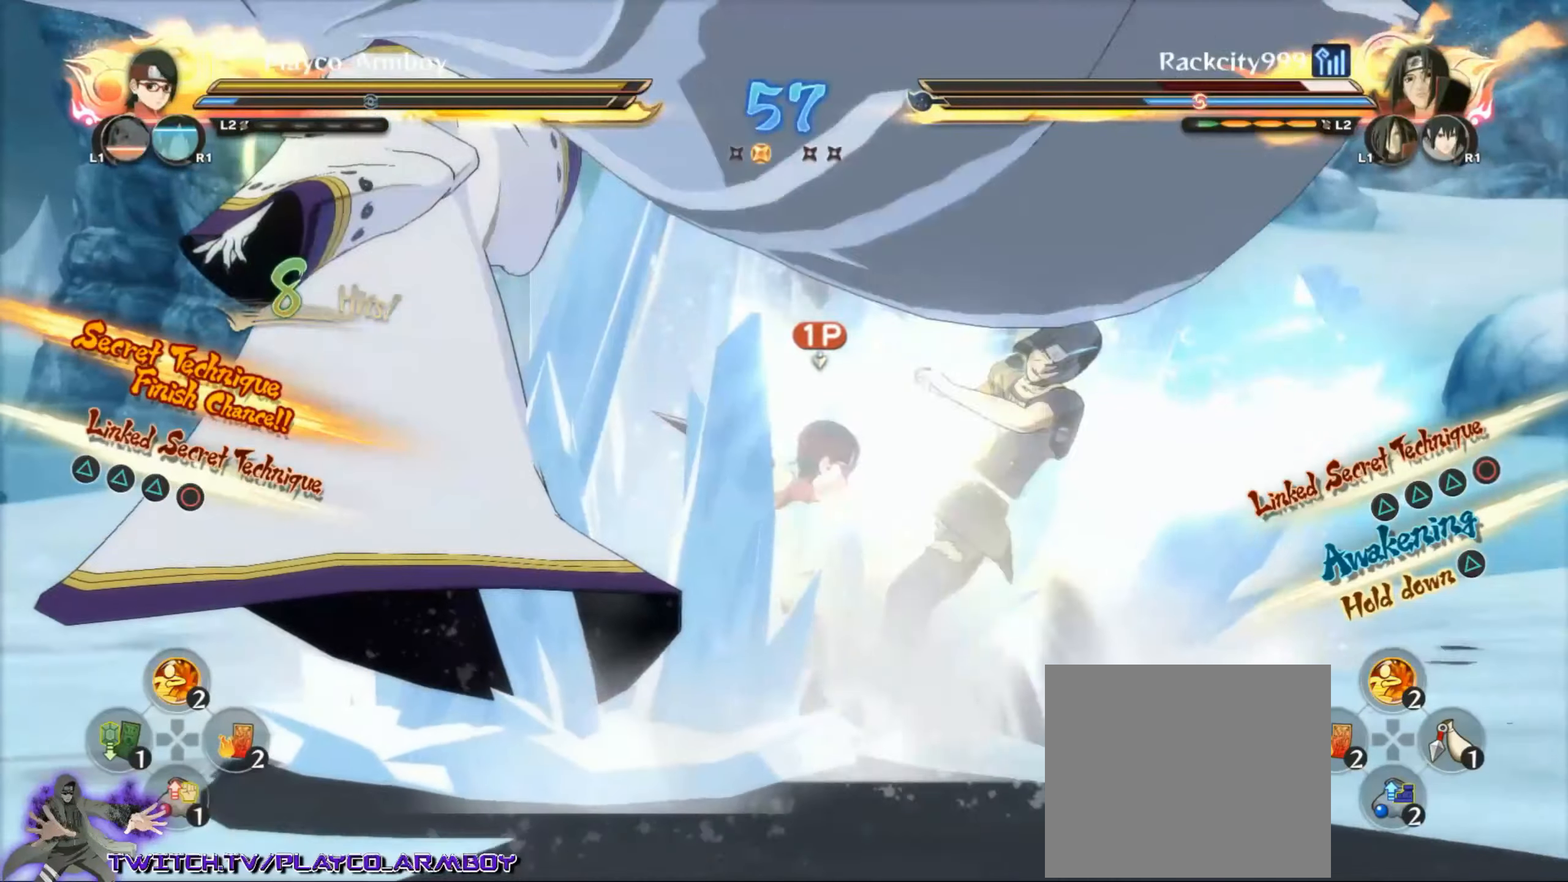
{"dt_ms": 500, "buttons": ["R2"], "left_stick": "center", "right_stick": "center", "events": [[367, "left_stick", "center"], [383, "CROSS", "down"], [417, "R2", "down"], [483, "CROSS", "up"]]}
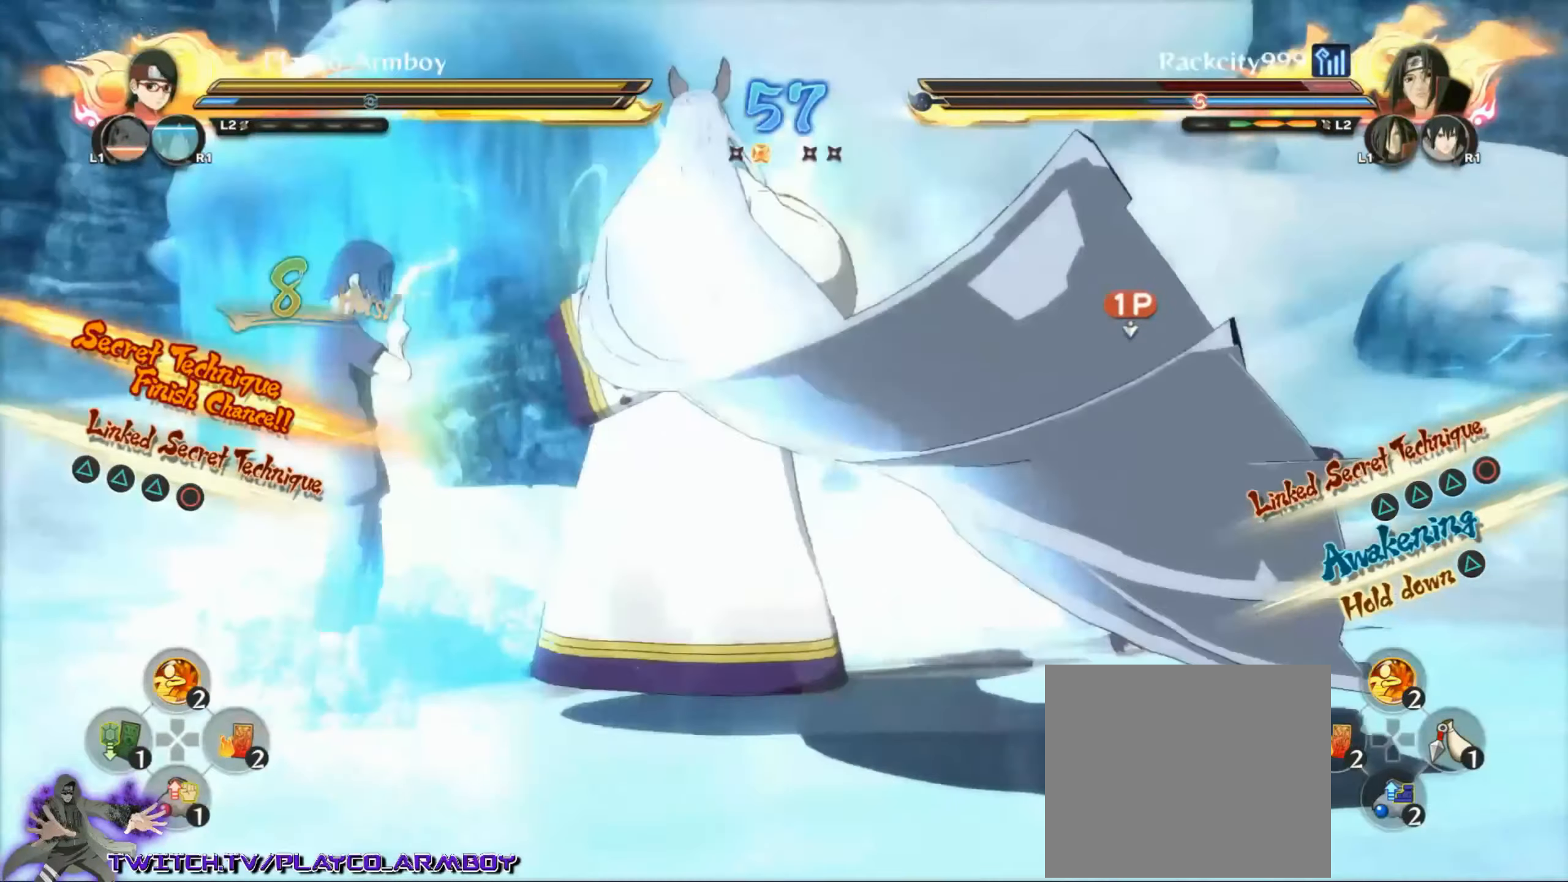
{"dt_ms": 500, "buttons": ["SQUARE"], "left_stick": "center", "right_stick": "down-right", "events": [[333, "R2", "up"], [333, "left_stick", "up"], [383, "left_stick", "center"], [417, "CIRCLE", "down"], [467, "CIRCLE", "up"], [483, "SQUARE", "down"], [483, "right_stick", "down-right"]]}
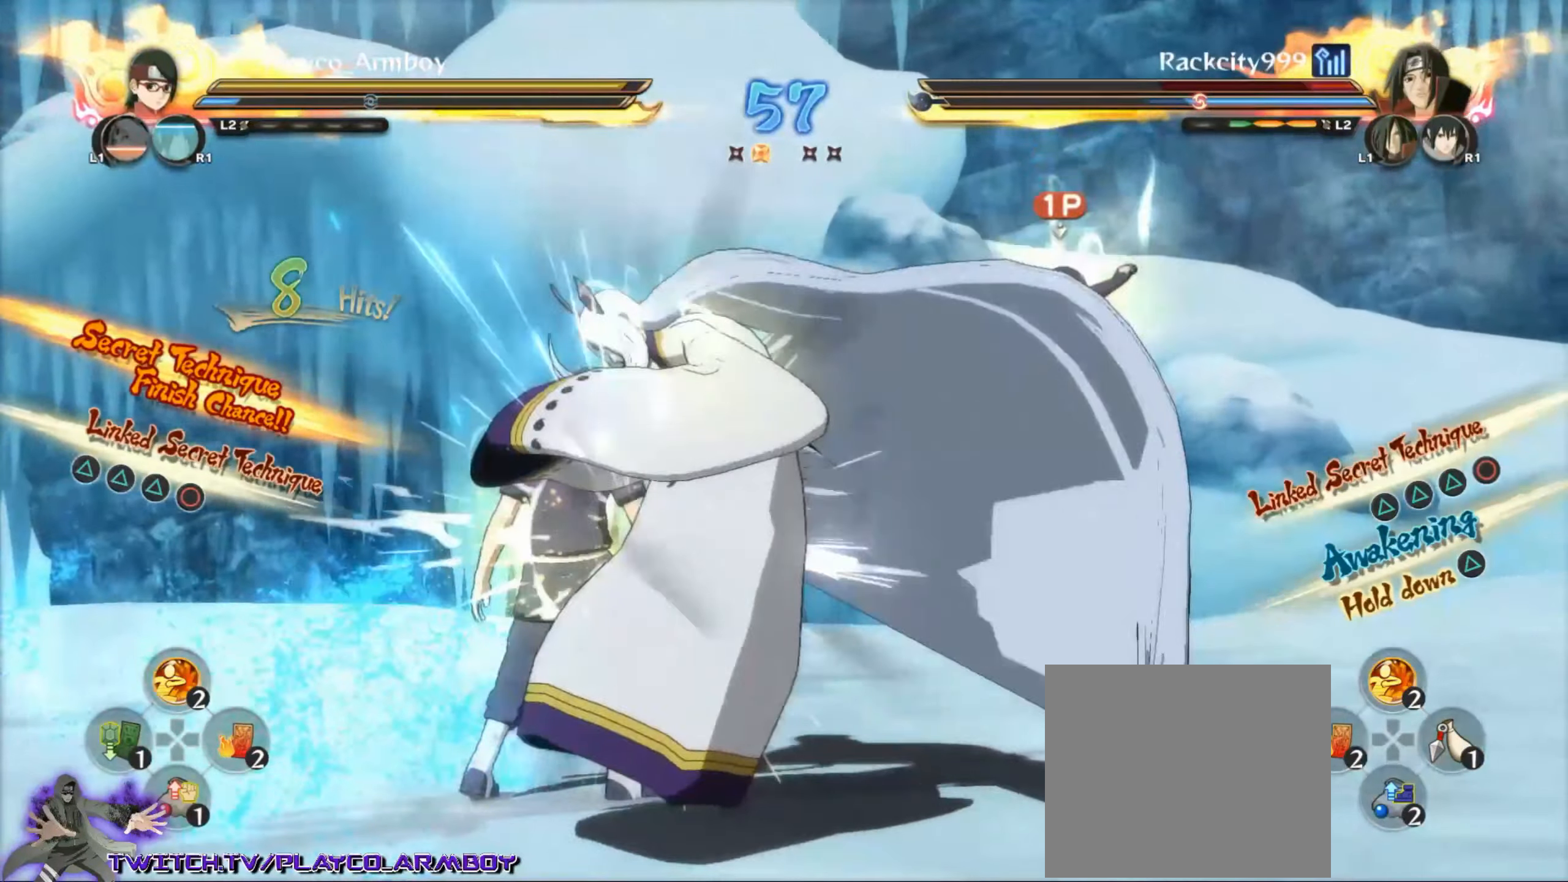
{"dt_ms": 1000, "buttons": ["R2"], "left_stick": "center", "right_stick": "center"}
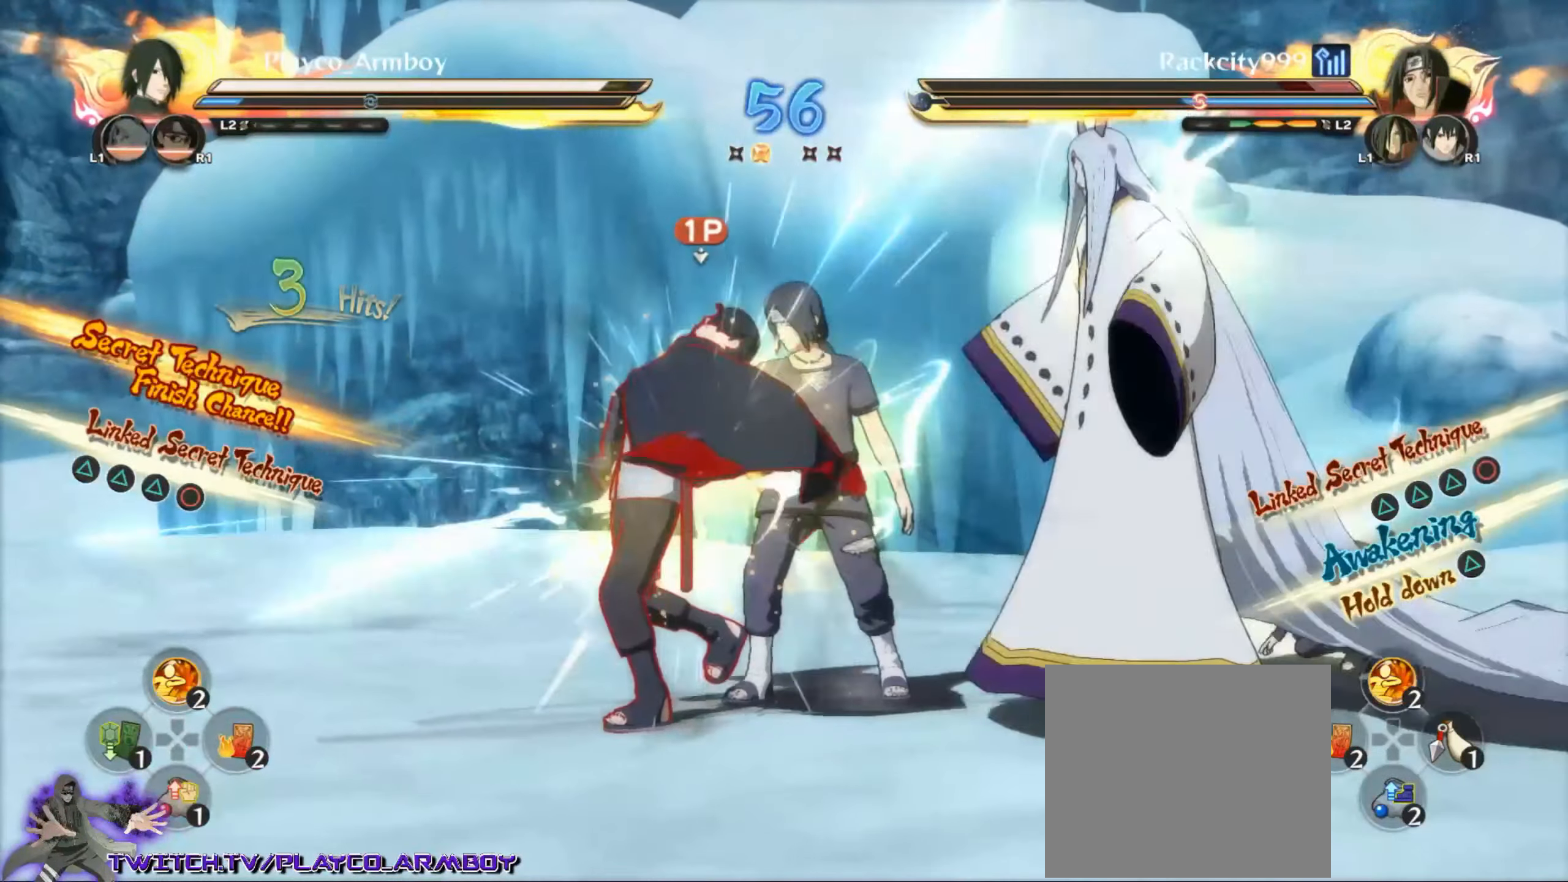
{"dt_ms": 500, "buttons": ["R2"], "left_stick": "center", "right_stick": "center", "events": []}
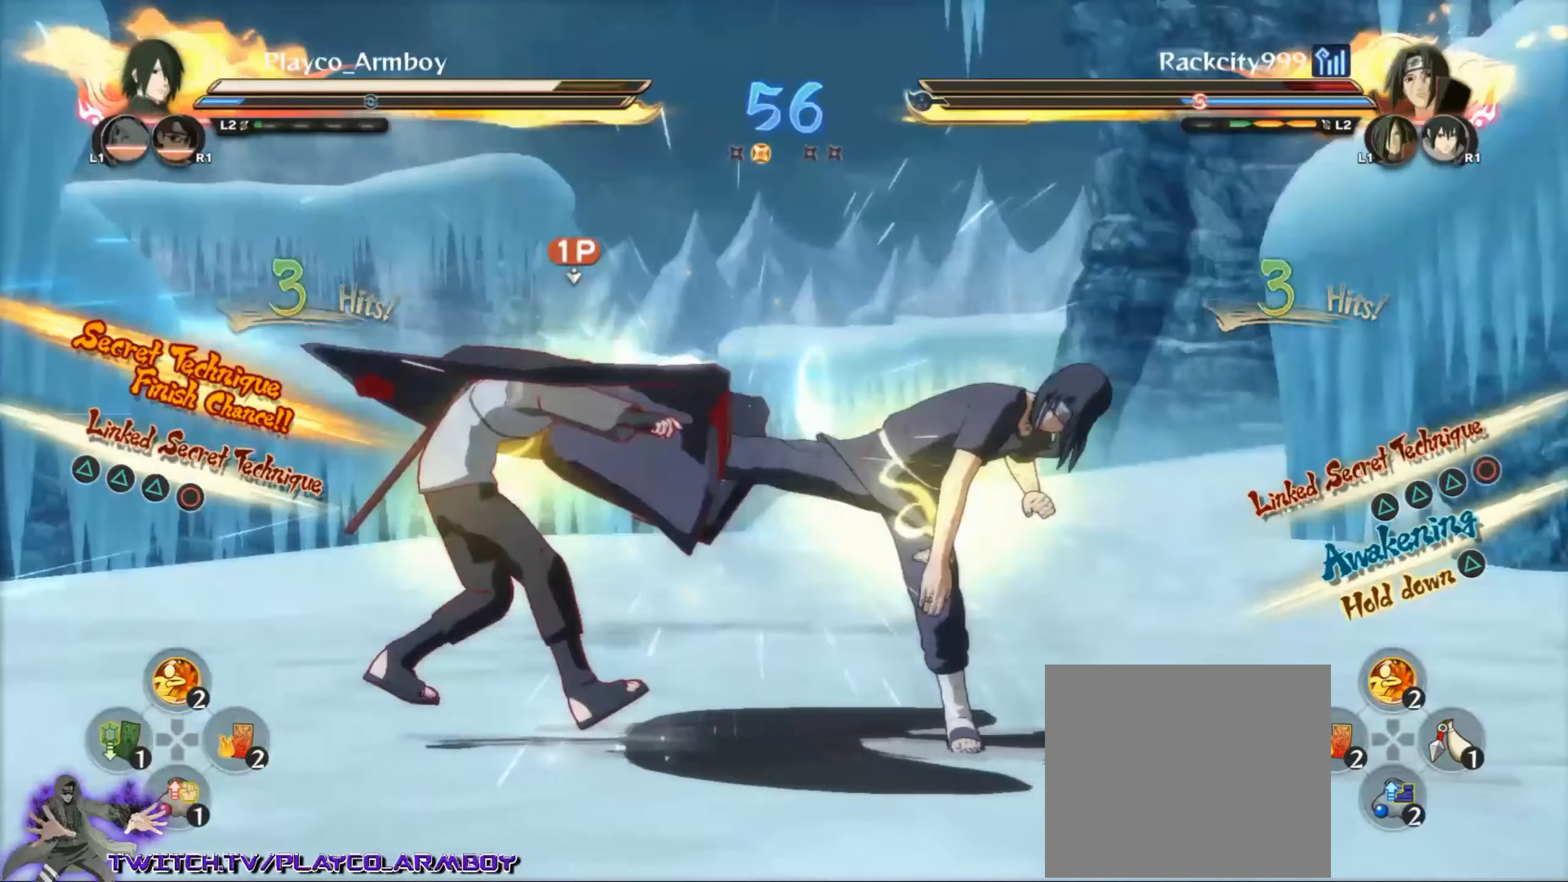
{"dt_ms": 500, "buttons": ["R2"], "left_stick": "center", "right_stick": "center"}
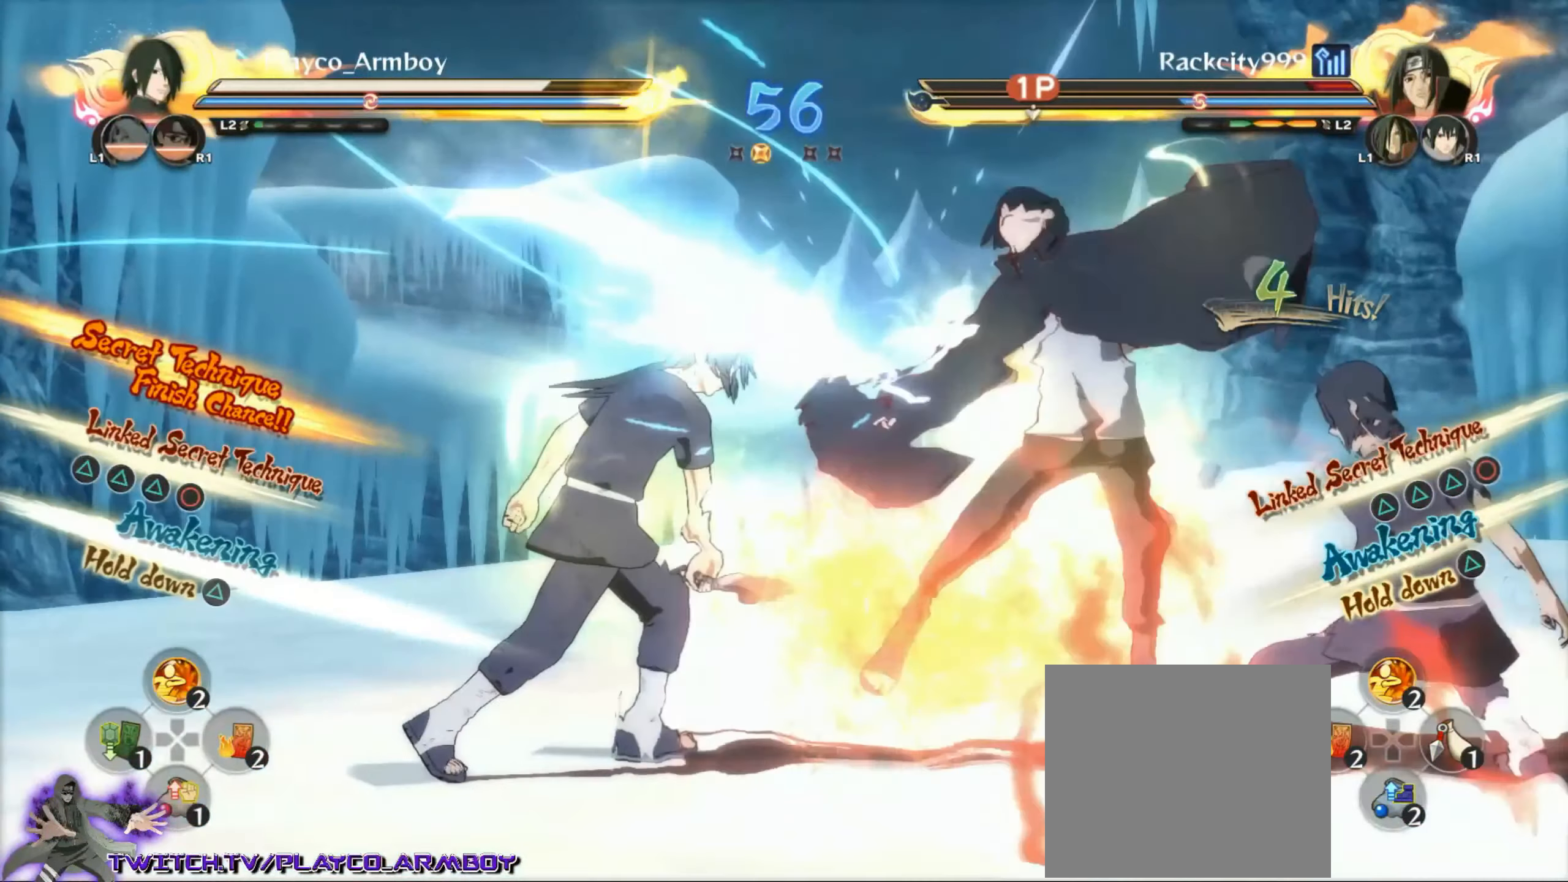
{"dt_ms": 500, "buttons": ["R2"], "left_stick": "center", "right_stick": "center", "events": [[117, "CROSS", "down"], [283, "CROSS", "up"]]}
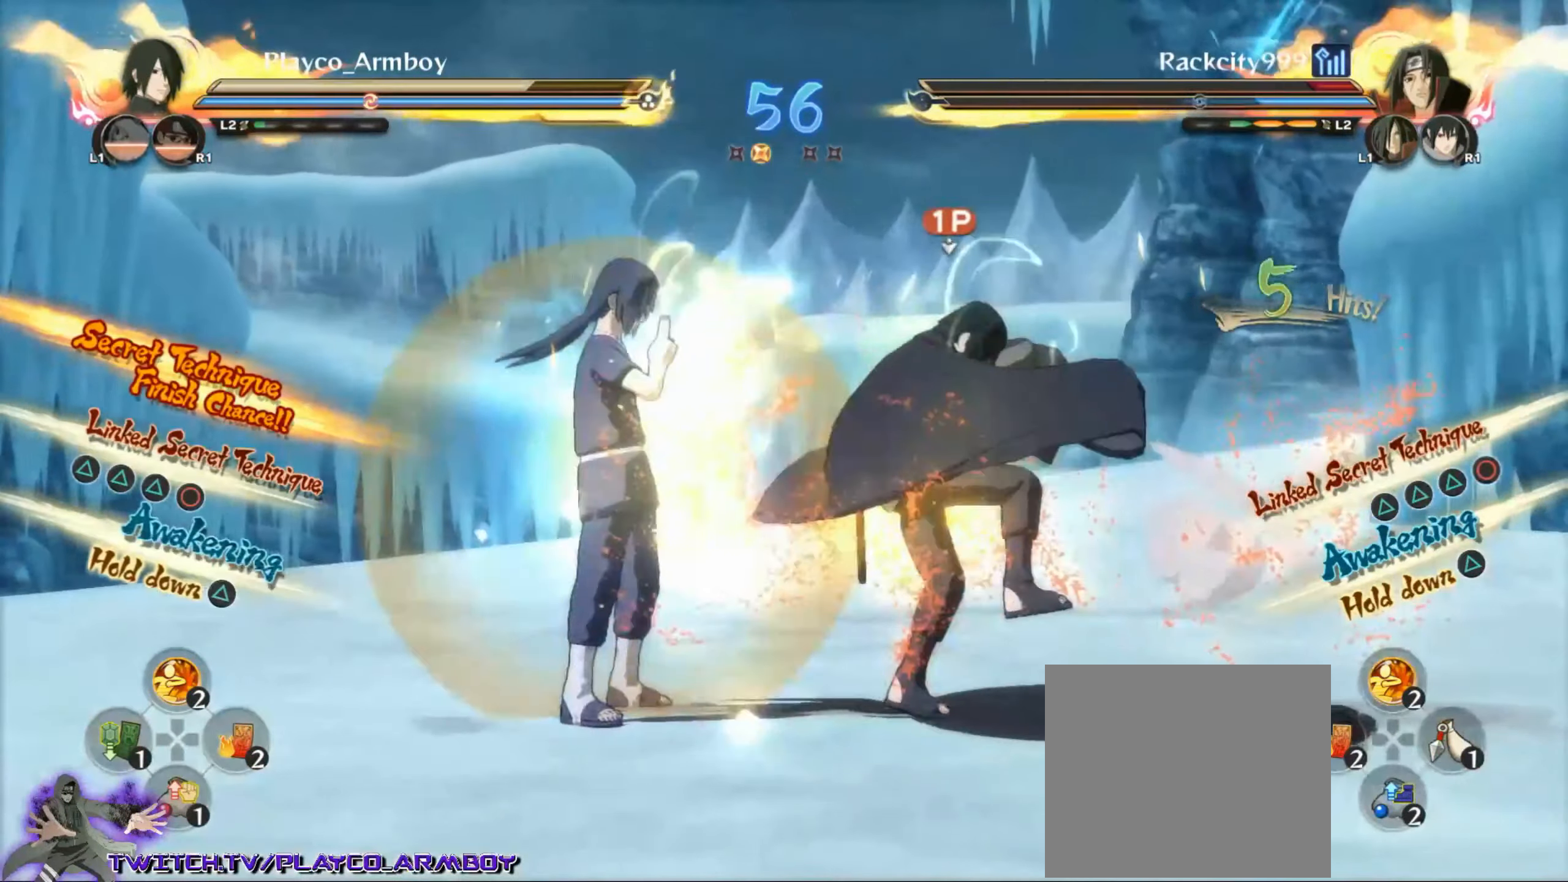
{"dt_ms": 500, "buttons": ["CROSS", "R2"], "left_stick": "center", "right_stick": "center", "events": [[17, "CROSS", "down"], [167, "CROSS", "up"], [367, "CROSS", "down"]]}
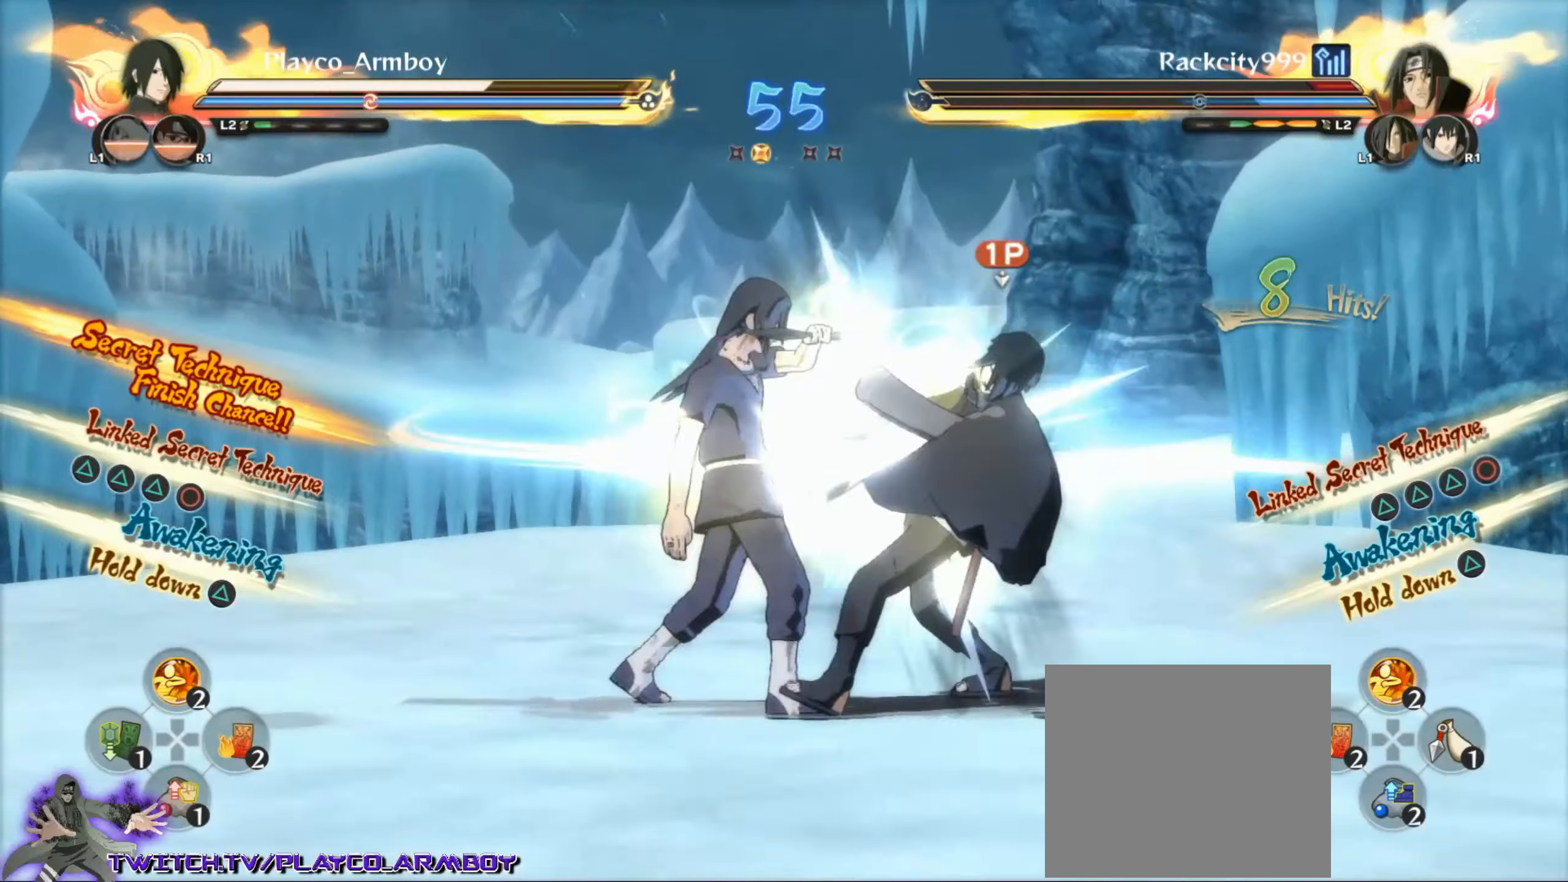
{"dt_ms": 500, "buttons": ["R2"], "left_stick": "center", "right_stick": "center", "events": [[84, "CROSS", "up"], [267, "CROSS", "down"], [467, "CROSS", "up"]]}
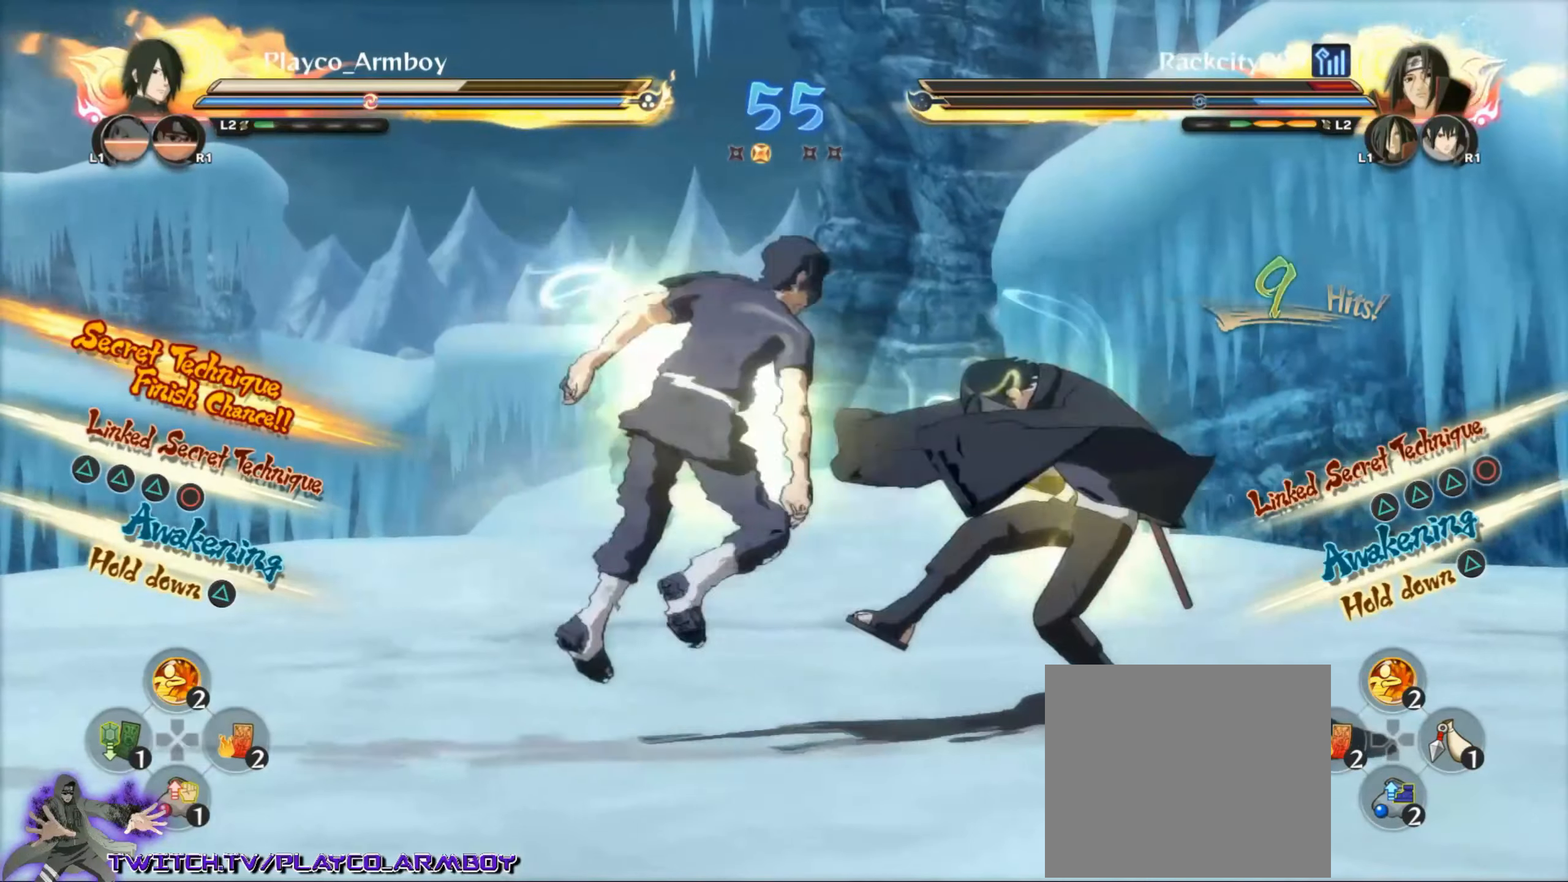
{"dt_ms": 500, "buttons": ["R2"], "left_stick": "center", "right_stick": "center"}
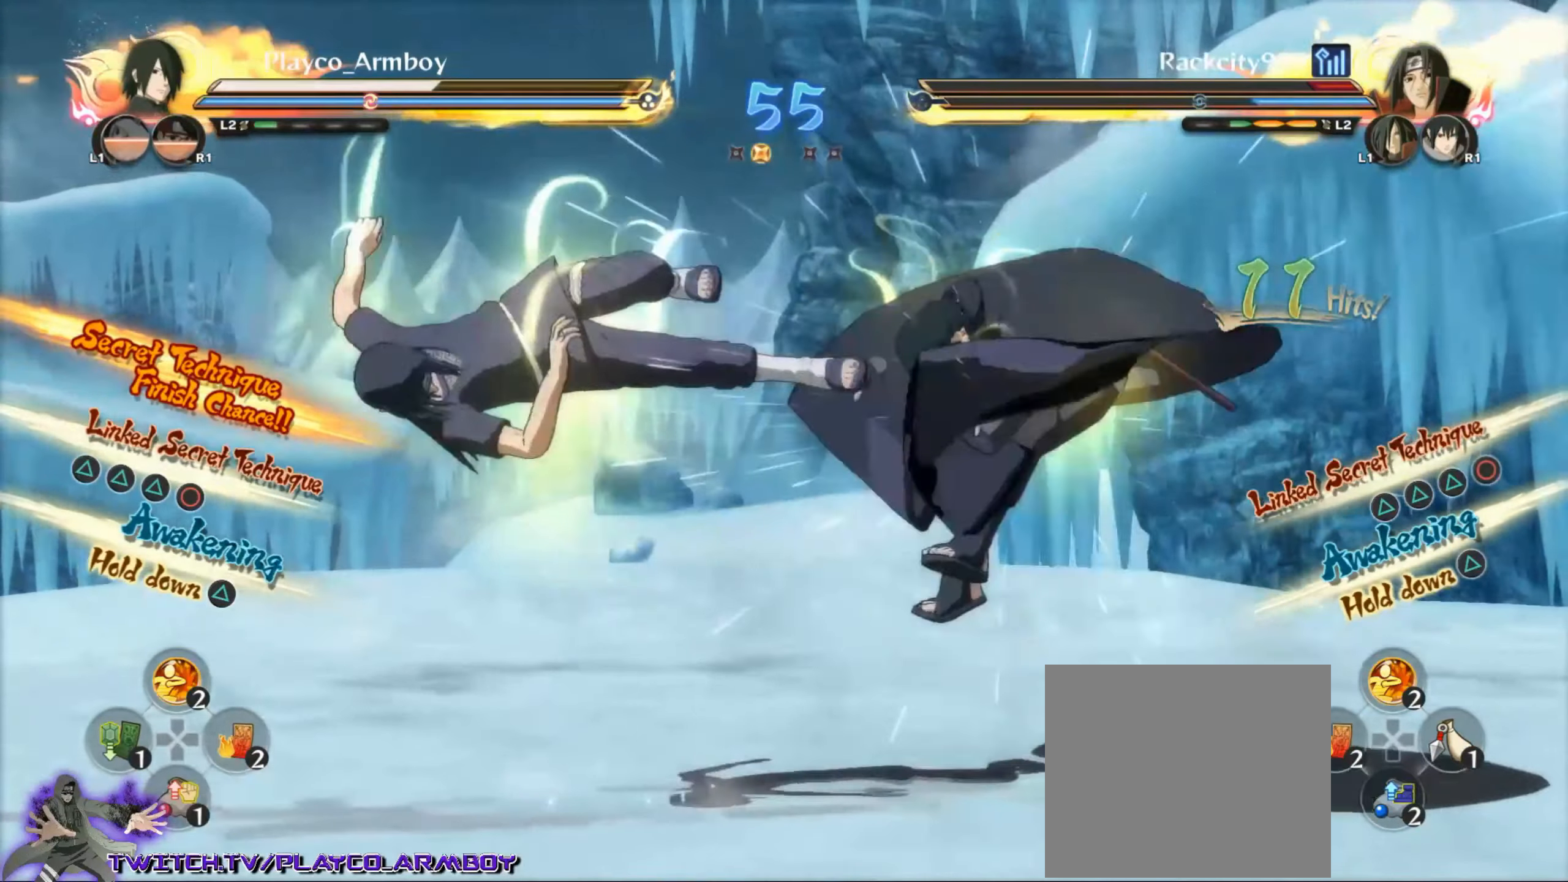
{"dt_ms": 500, "buttons": ["CROSS", "R2"], "left_stick": "center", "right_stick": "center", "events": [[34, "CROSS", "down"], [267, "CROSS", "up"], [434, "CROSS", "down"]]}
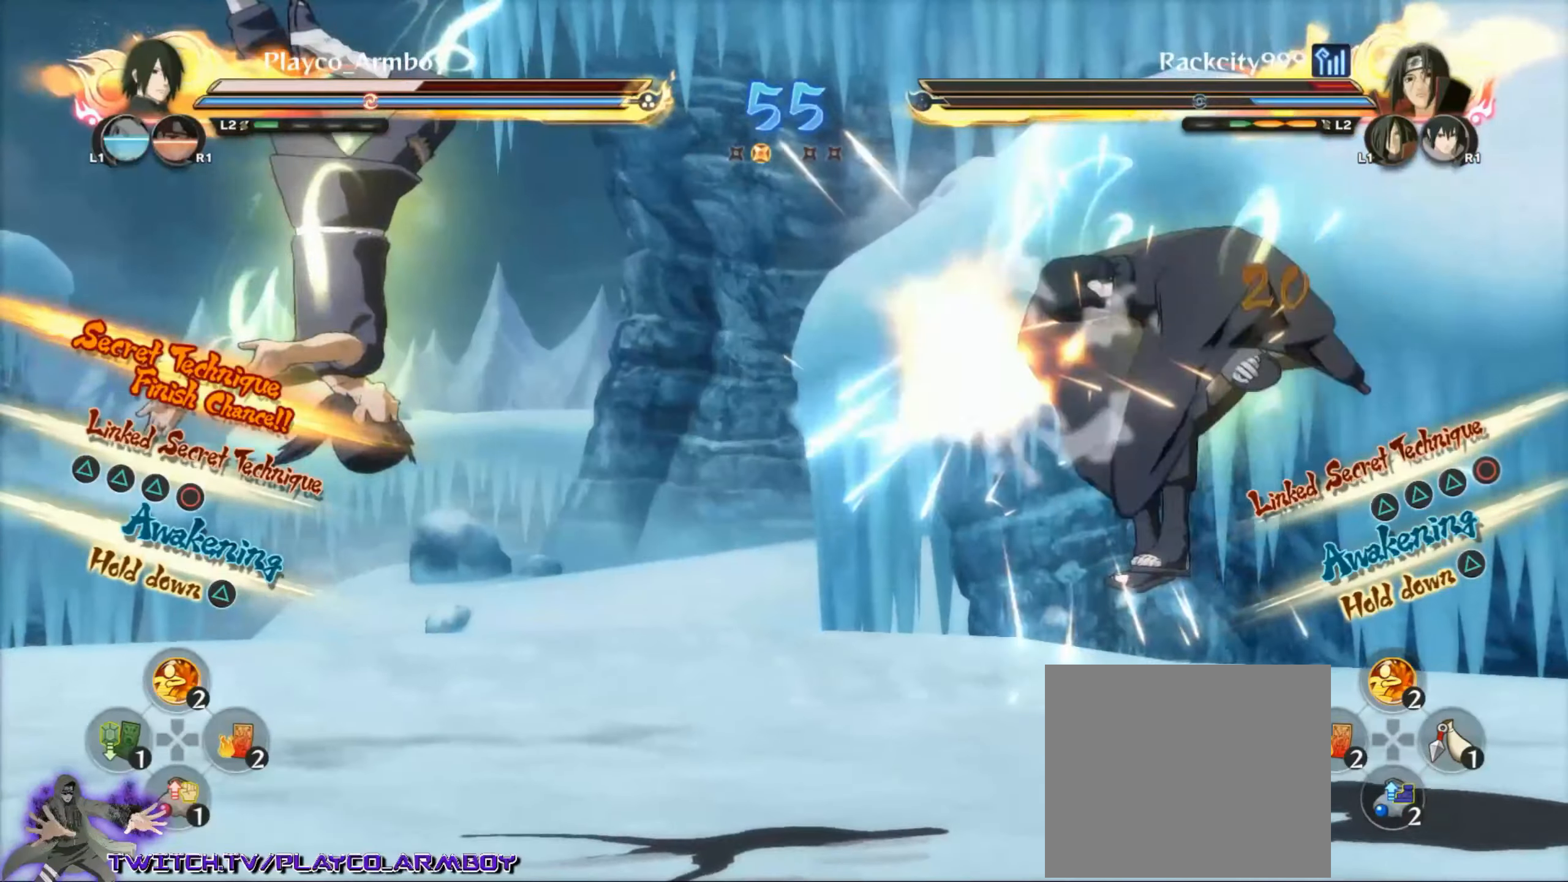
{"dt_ms": 500, "buttons": ["R2"], "left_stick": "center", "right_stick": "center", "events": [[167, "CROSS", "up"], [267, "CROSS", "down"], [484, "CROSS", "up"]]}
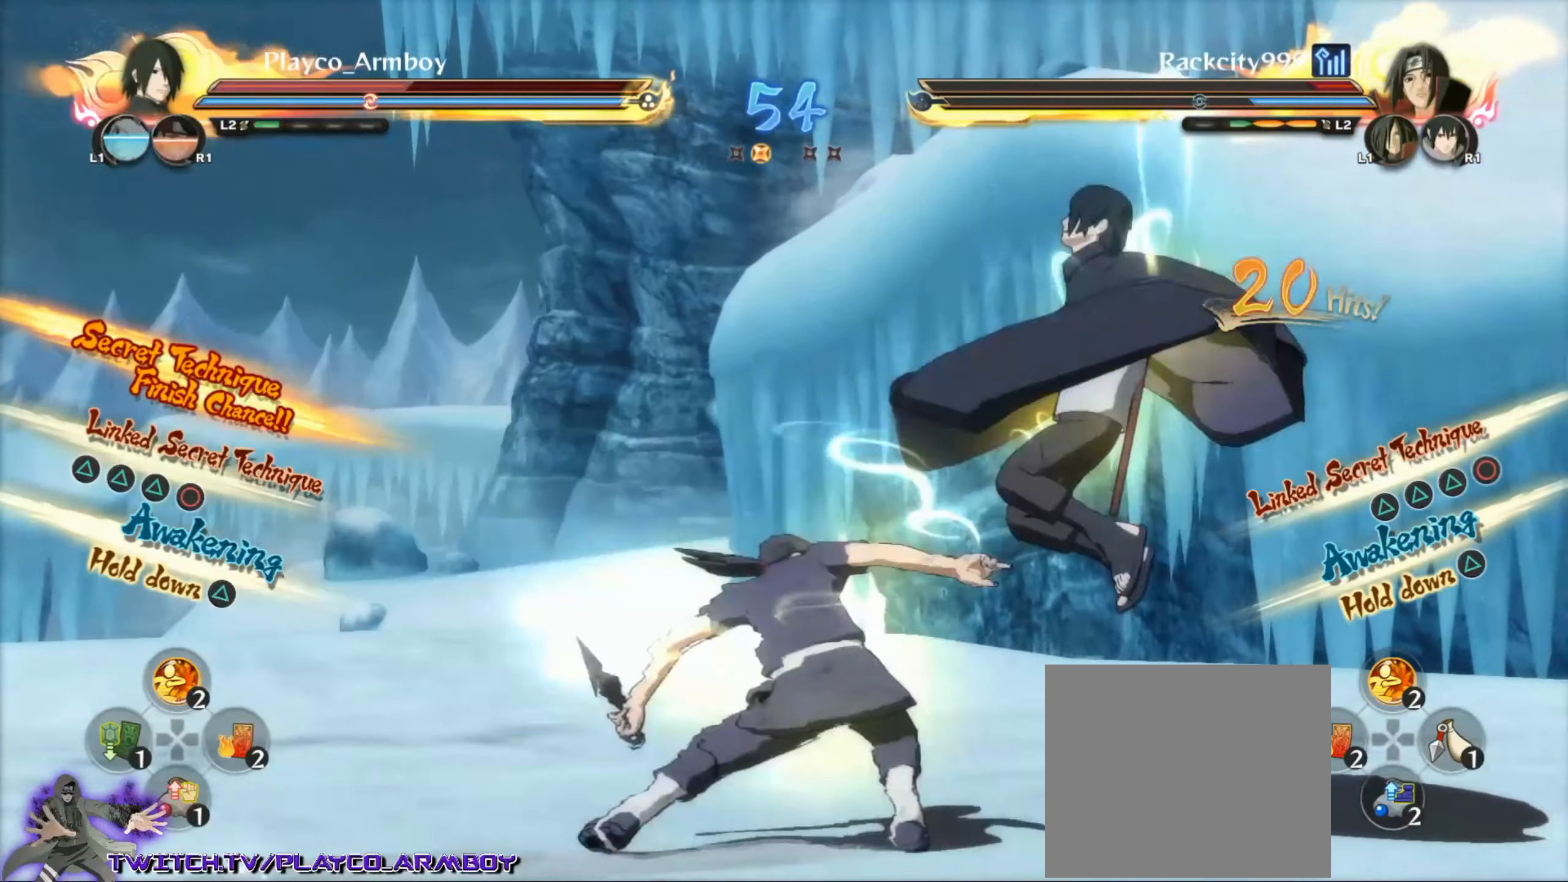
{"dt_ms": 500, "buttons": ["CROSS", "R2"], "left_stick": "center", "right_stick": "center", "events": [[67, "CROSS", "down"], [284, "CROSS", "up"], [367, "CROSS", "down"]]}
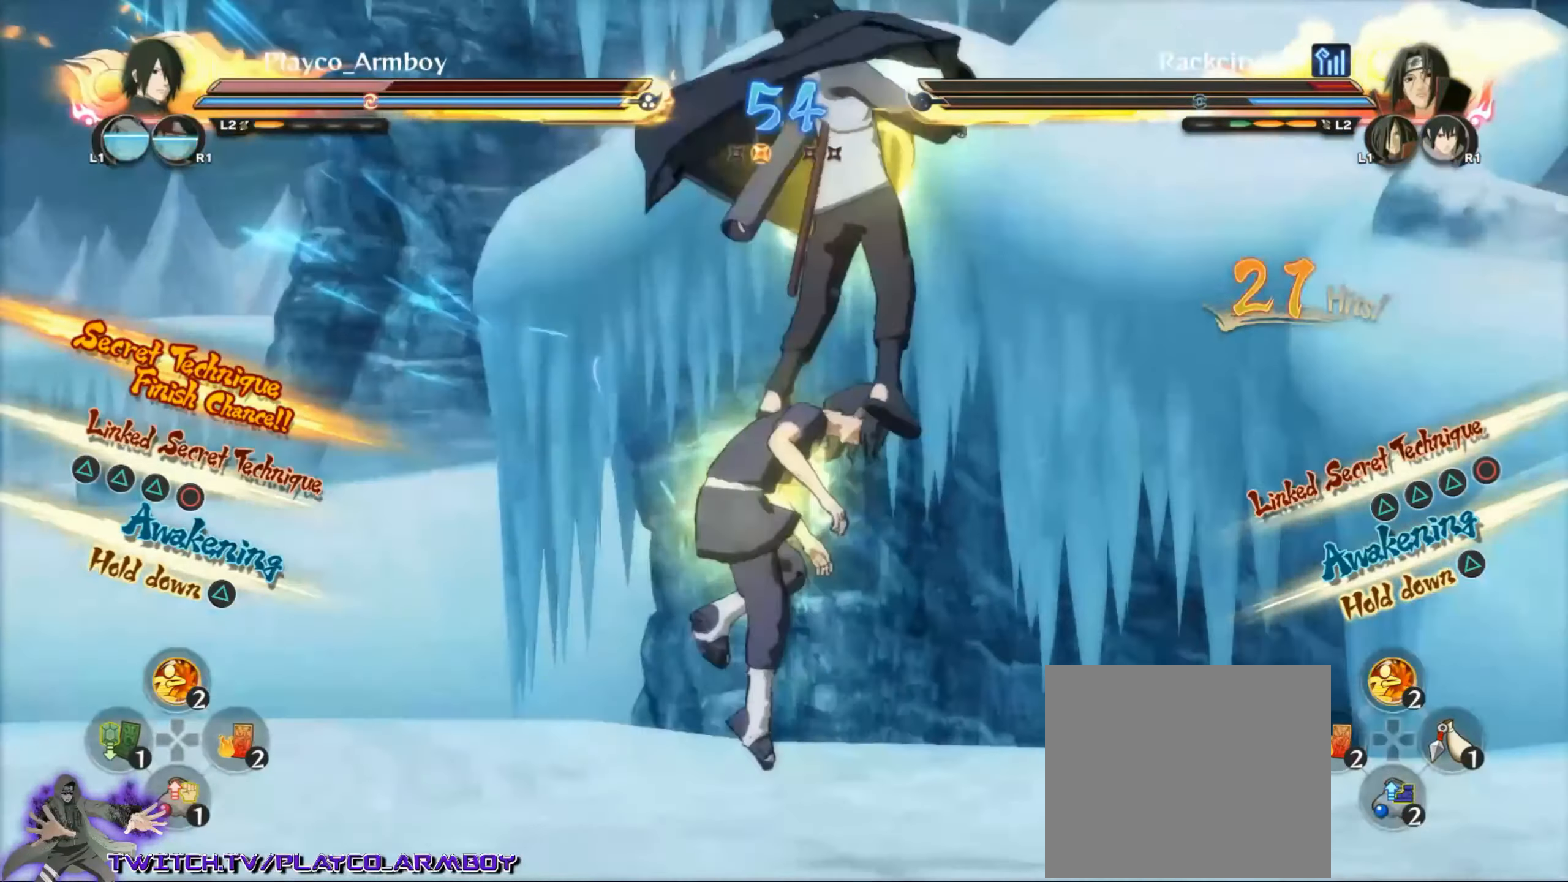
{"dt_ms": 500, "buttons": ["CROSS", "R2"], "left_stick": "center", "right_stick": "center", "events": [[67, "CROSS", "up"], [167, "CROSS", "down"], [334, "CROSS", "up"], [417, "CROSS", "down"]]}
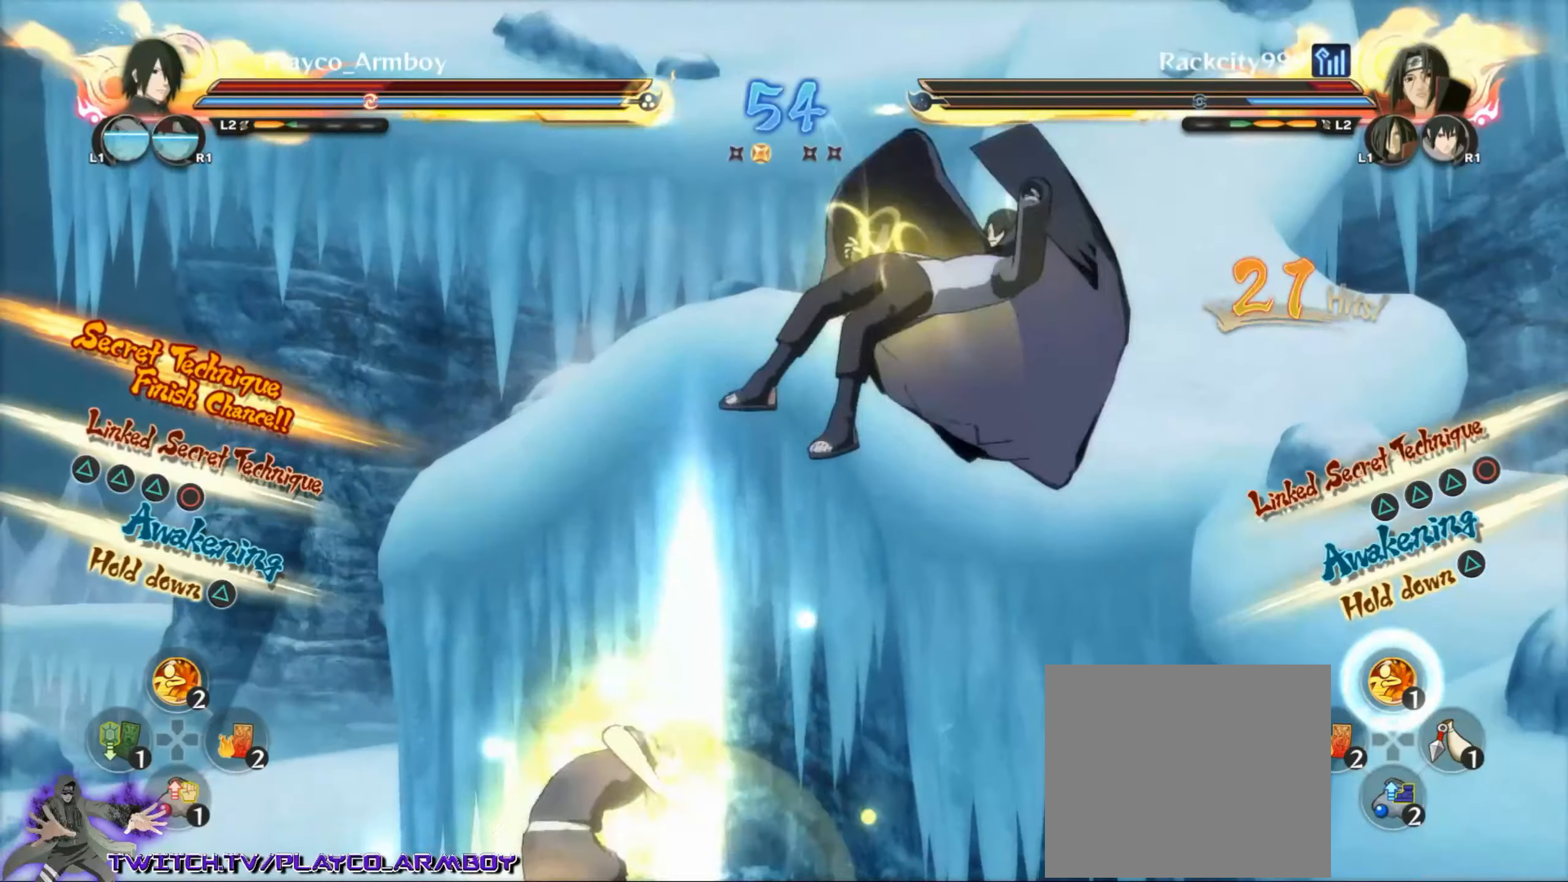
{"dt_ms": 500, "buttons": [], "left_stick": "center", "right_stick": "center", "events": [[184, "CROSS", "up"], [317, "L2", "down"], [434, "L2", "up"], [467, "R2", "up"]]}
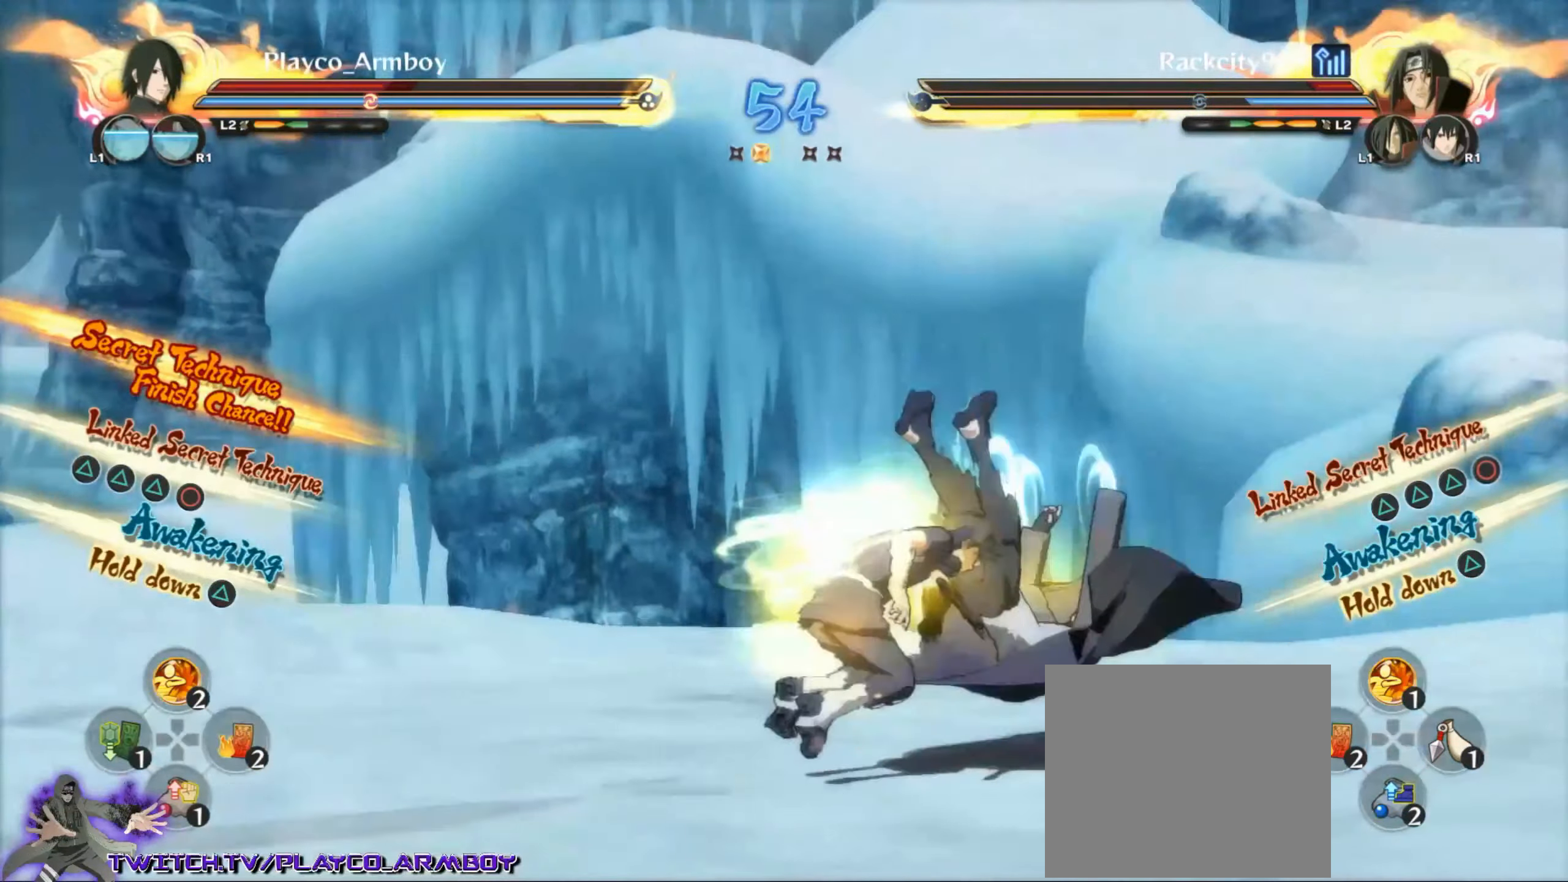
{"dt_ms": 500, "buttons": ["R2"], "left_stick": "center", "right_stick": "center", "events": [[367, "R2", "down"]]}
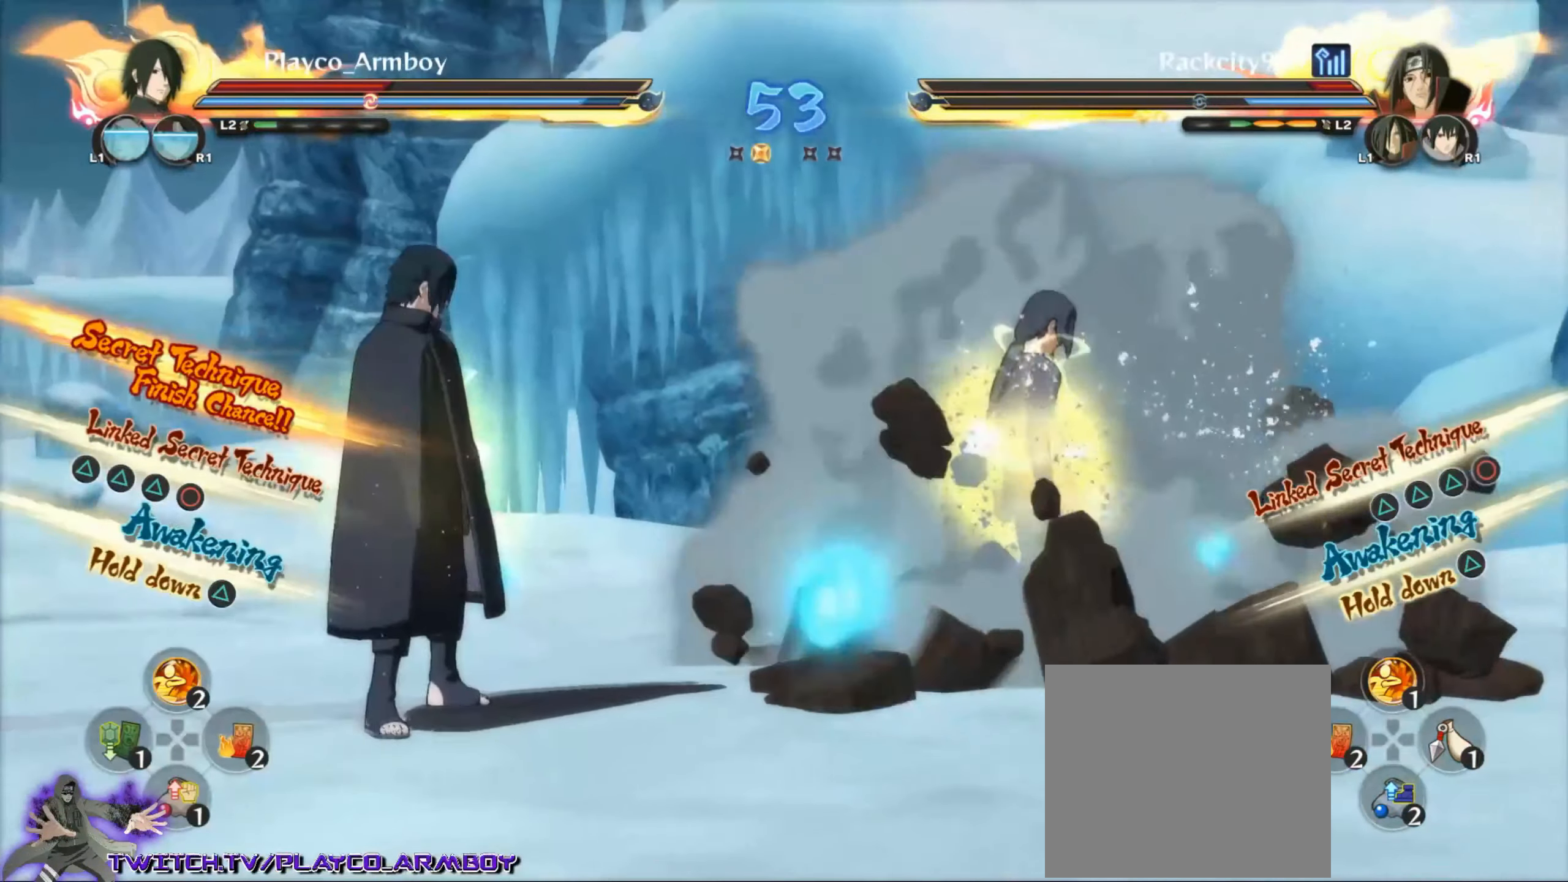
{"dt_ms": 500, "buttons": [], "left_stick": "down-left", "right_stick": "center", "events": [[117, "R2", "up"], [184, "CIRCLE", "down"], [184, "right_stick", "left"], [234, "CROSS", "down"], [267, "right_stick", "center"], [367, "CIRCLE", "up"], [367, "CROSS", "up"], [417, "left_stick", "down"], [500, "left_stick", "down-left"]]}
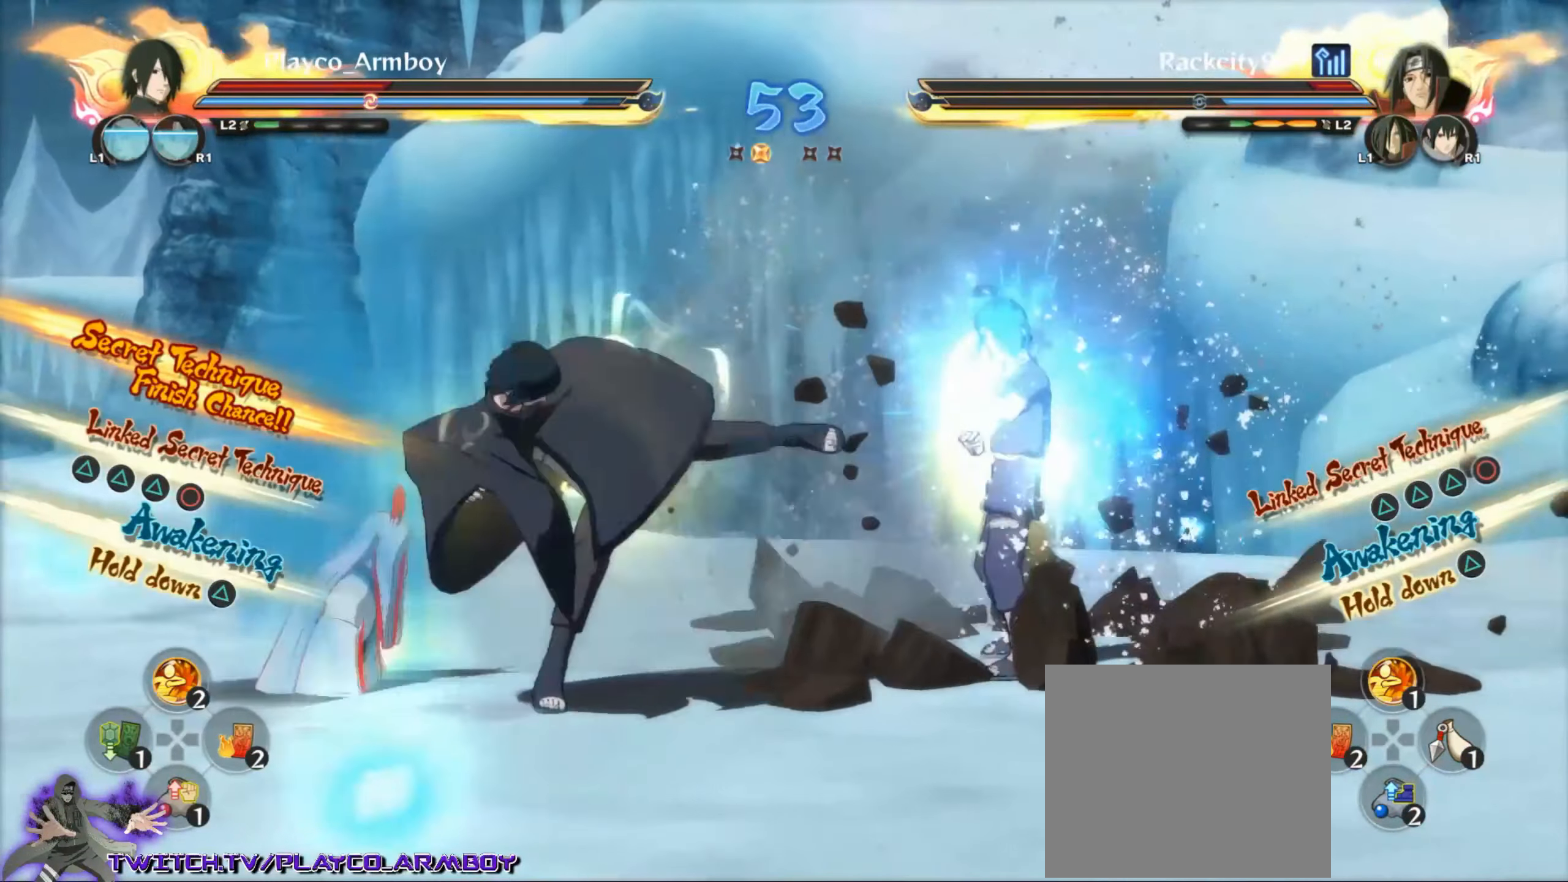
{"dt_ms": 500, "buttons": [], "left_stick": "down-left", "right_stick": "center", "events": [[17, "CIRCLE", "down"], [84, "CIRCLE", "up"], [184, "CIRCLE", "down"], [284, "CIRCLE", "up"], [417, "TRIANGLE", "down"], [483, "TRIANGLE", "up"]]}
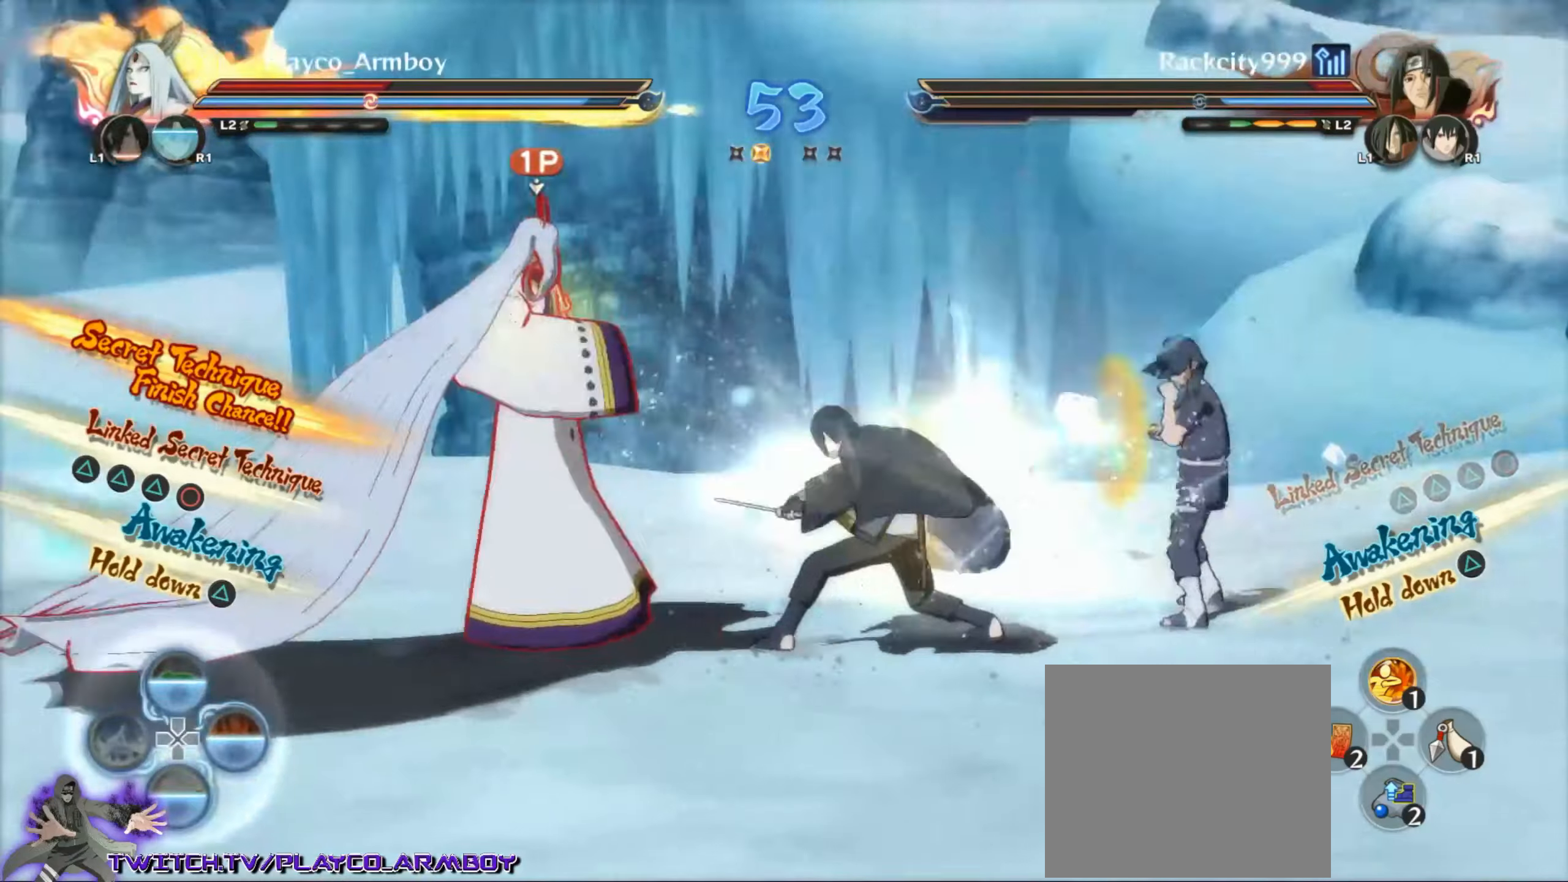
{"dt_ms": 500, "buttons": ["CIRCLE"], "left_stick": "center", "right_stick": "right", "events": [[16, "CROSS", "down"], [16, "left_stick", "center"], [166, "CROSS", "up"], [383, "right_stick", "right"], [416, "TRIANGLE", "down"], [466, "CIRCLE", "down"], [466, "TRIANGLE", "up"]]}
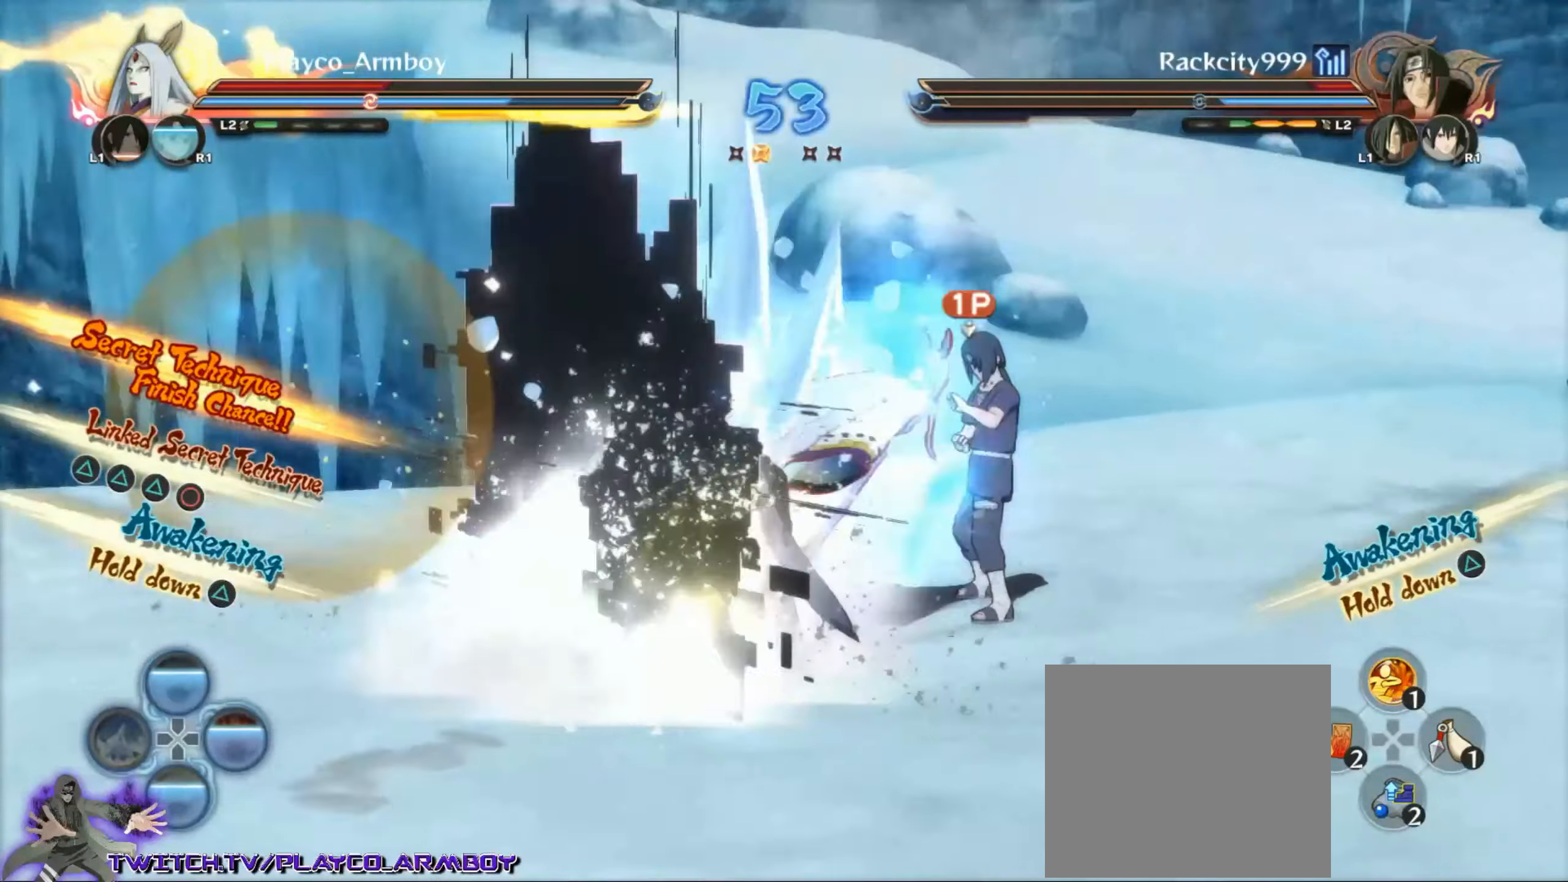
{"dt_ms": 500, "buttons": ["SQUARE"], "left_stick": "up", "right_stick": "center", "events": [[16, "right_stick", "center"], [66, "CIRCLE", "up"], [116, "left_stick", "up"], [183, "CROSS", "down"], [233, "CROSS", "up"], [233, "SQUARE", "down"], [333, "SQUARE", "up"], [433, "CROSS", "down"], [466, "CROSS", "up"], [466, "SQUARE", "down"]]}
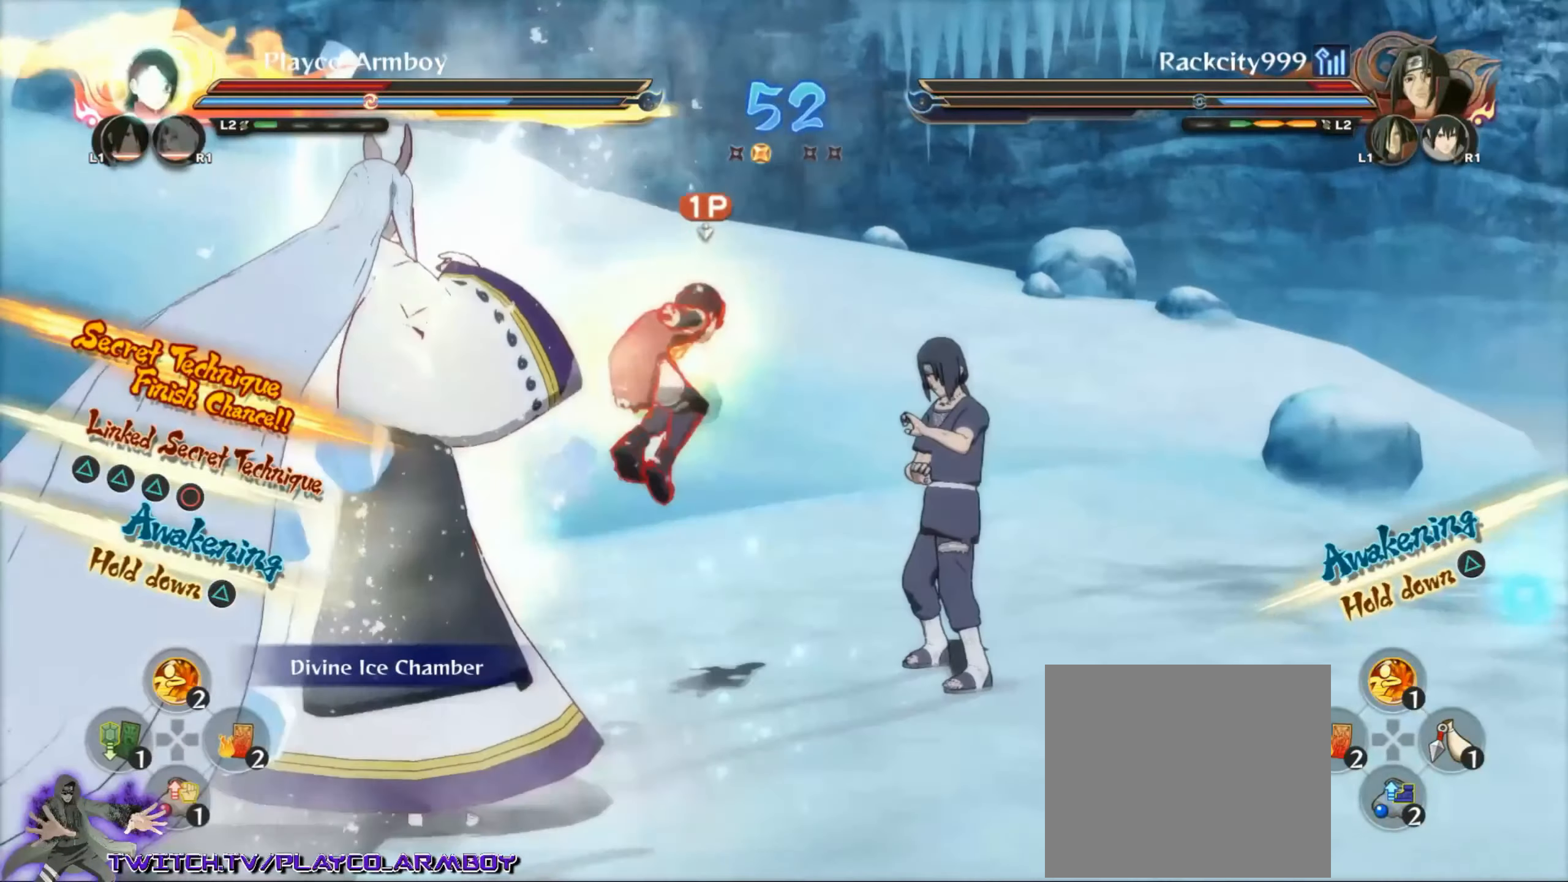
{"dt_ms": 500, "buttons": ["CIRCLE"], "left_stick": "up", "right_stick": "center", "events": [[66, "SQUARE", "up"], [266, "CIRCLE", "down"], [316, "CIRCLE", "up"], [416, "CIRCLE", "down"]]}